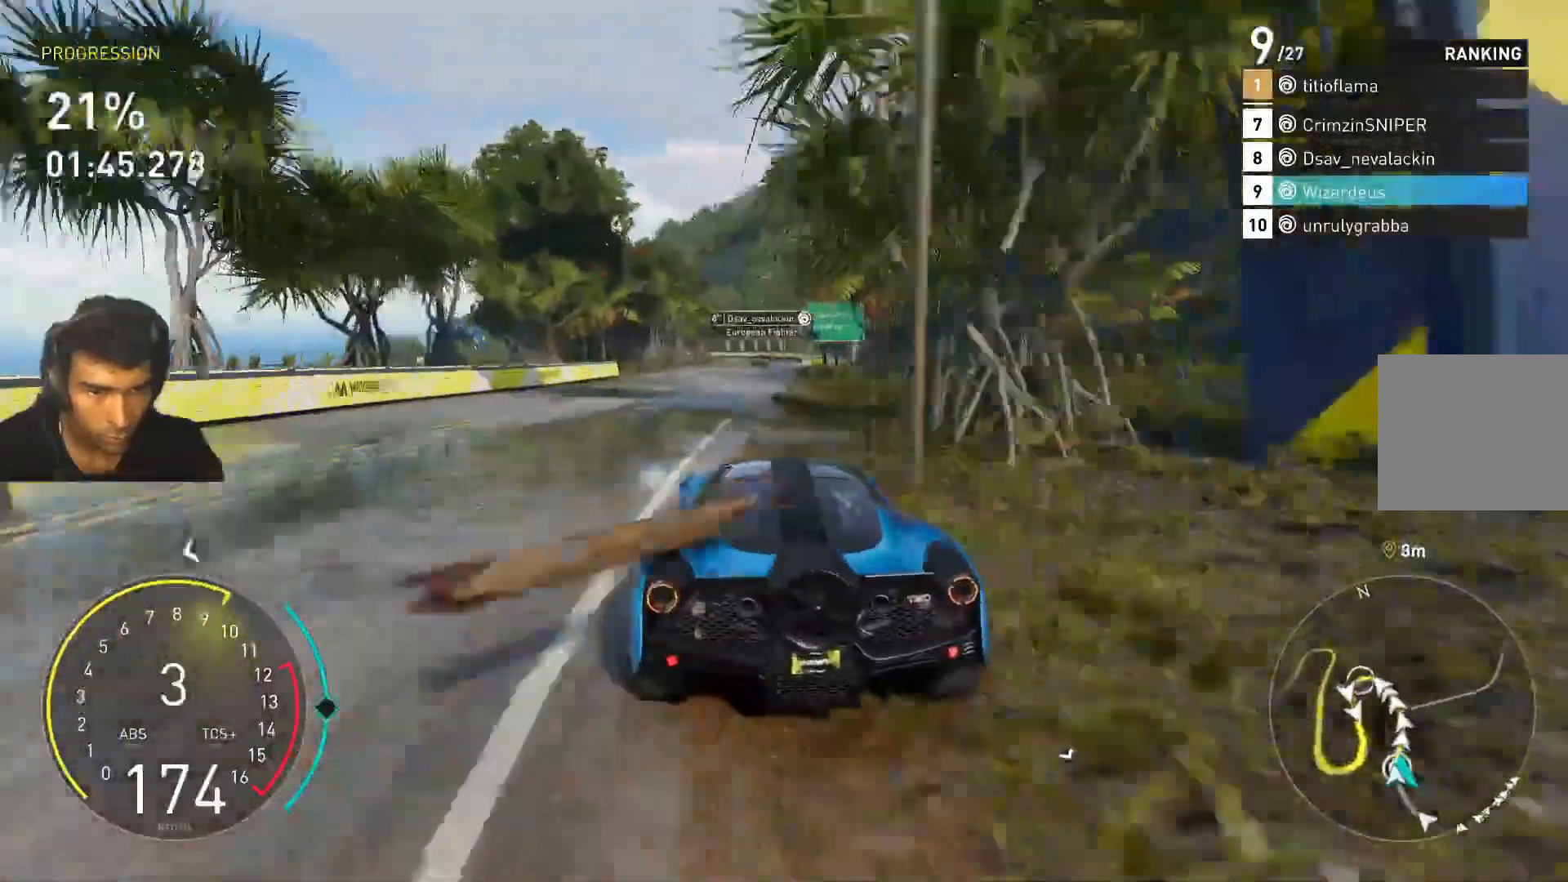
Gameplay with keyboard; each line is a JSON object with the keys held at the frame after it. "events" lists presses ("down") and releases ("up") of "1", "2", "3", "4", "5", "a", "alt", "c", "caps_lock", "ctrl", "d", "e", "f", "g", "q", "r", "s", "shift", "space", "t", "tab", "v", "w", "x" and "z" between this image and that frame as [ms after this image, input, new state], when the widget could be followed in between. No other keys are recorded. Mouse input is not recorded.
{"keys": ["shift", "w"], "events": [[100, "d", "up"], [233, "d", "down"], [433, "d", "up"], [500, "shift", "down"]]}
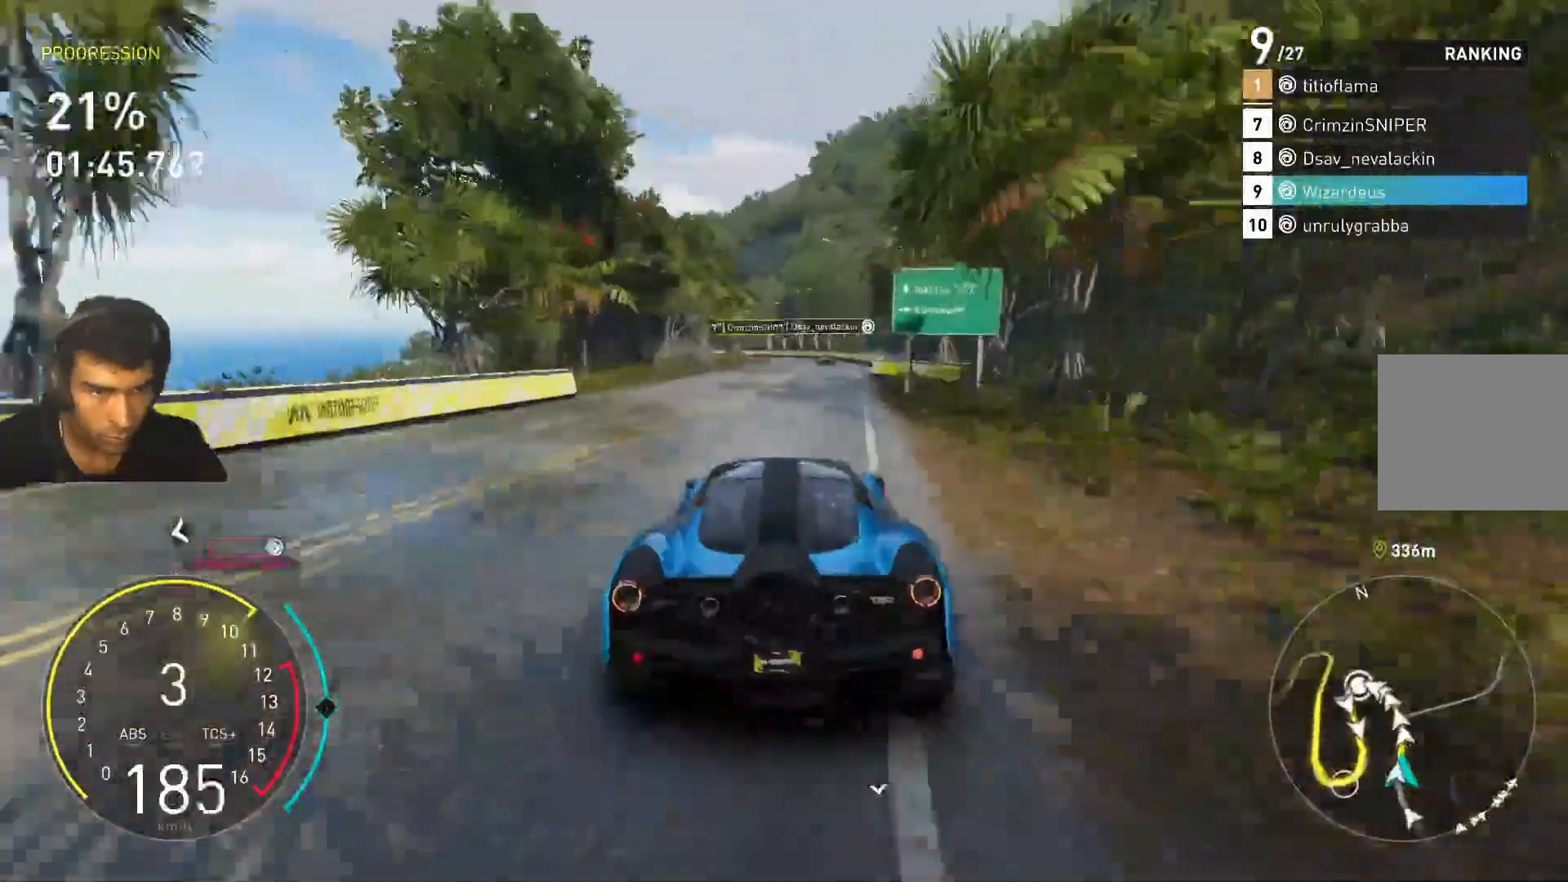
{"keys": ["w"], "events": [[200, "d", "down"], [300, "d", "up"], [333, "shift", "up"]]}
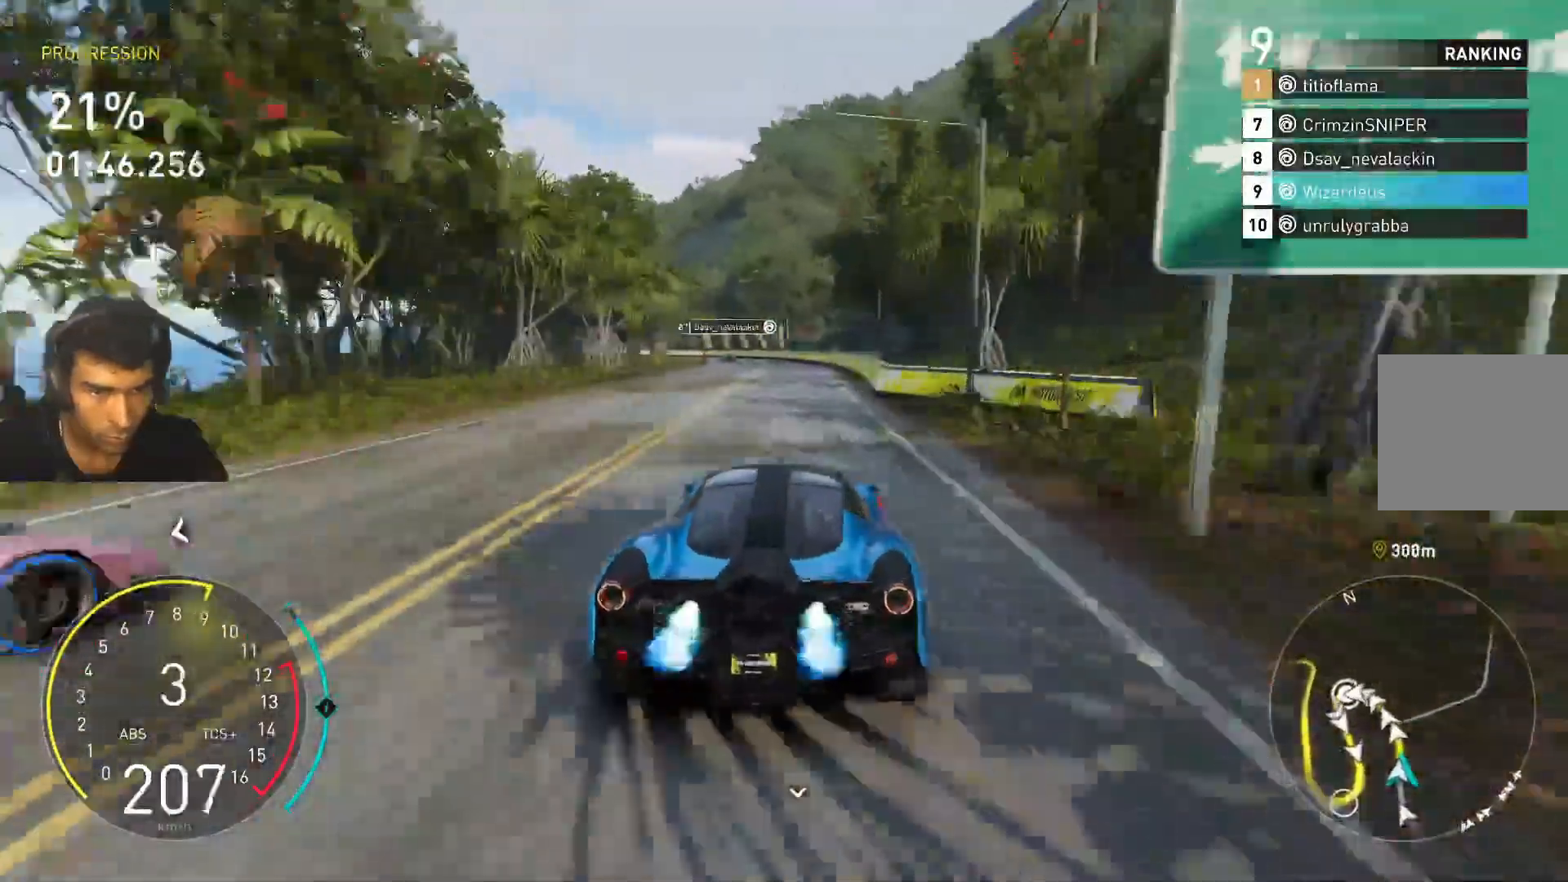
{"keys": ["w"], "events": [[67, "a", "down"], [300, "a", "up"]]}
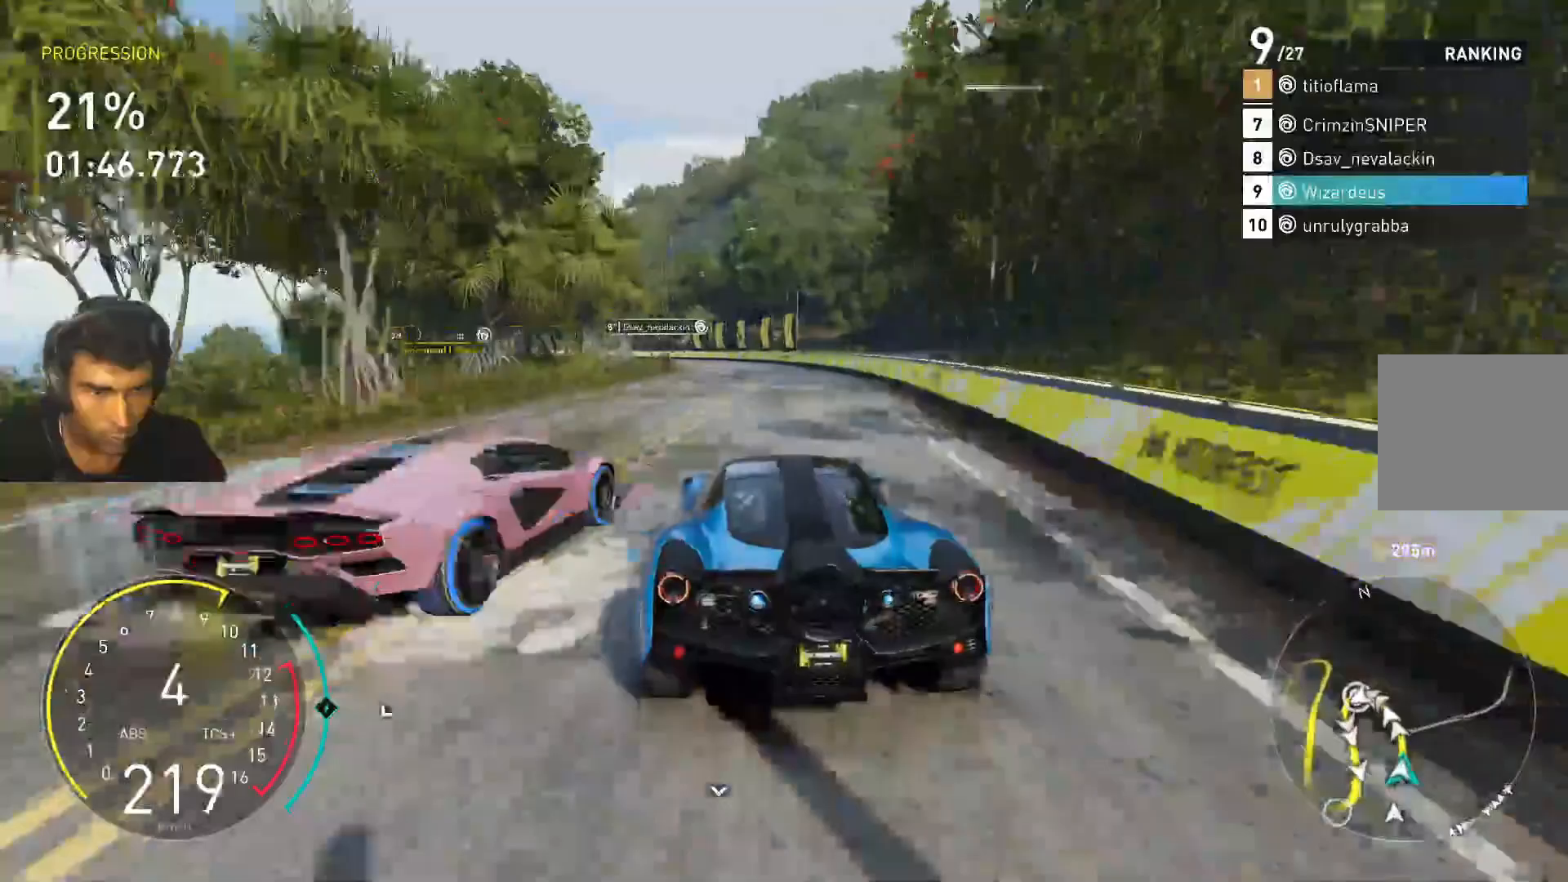
{"keys": ["a", "s"], "events": [[267, "a", "down"], [333, "w", "up"], [467, "s", "down"]]}
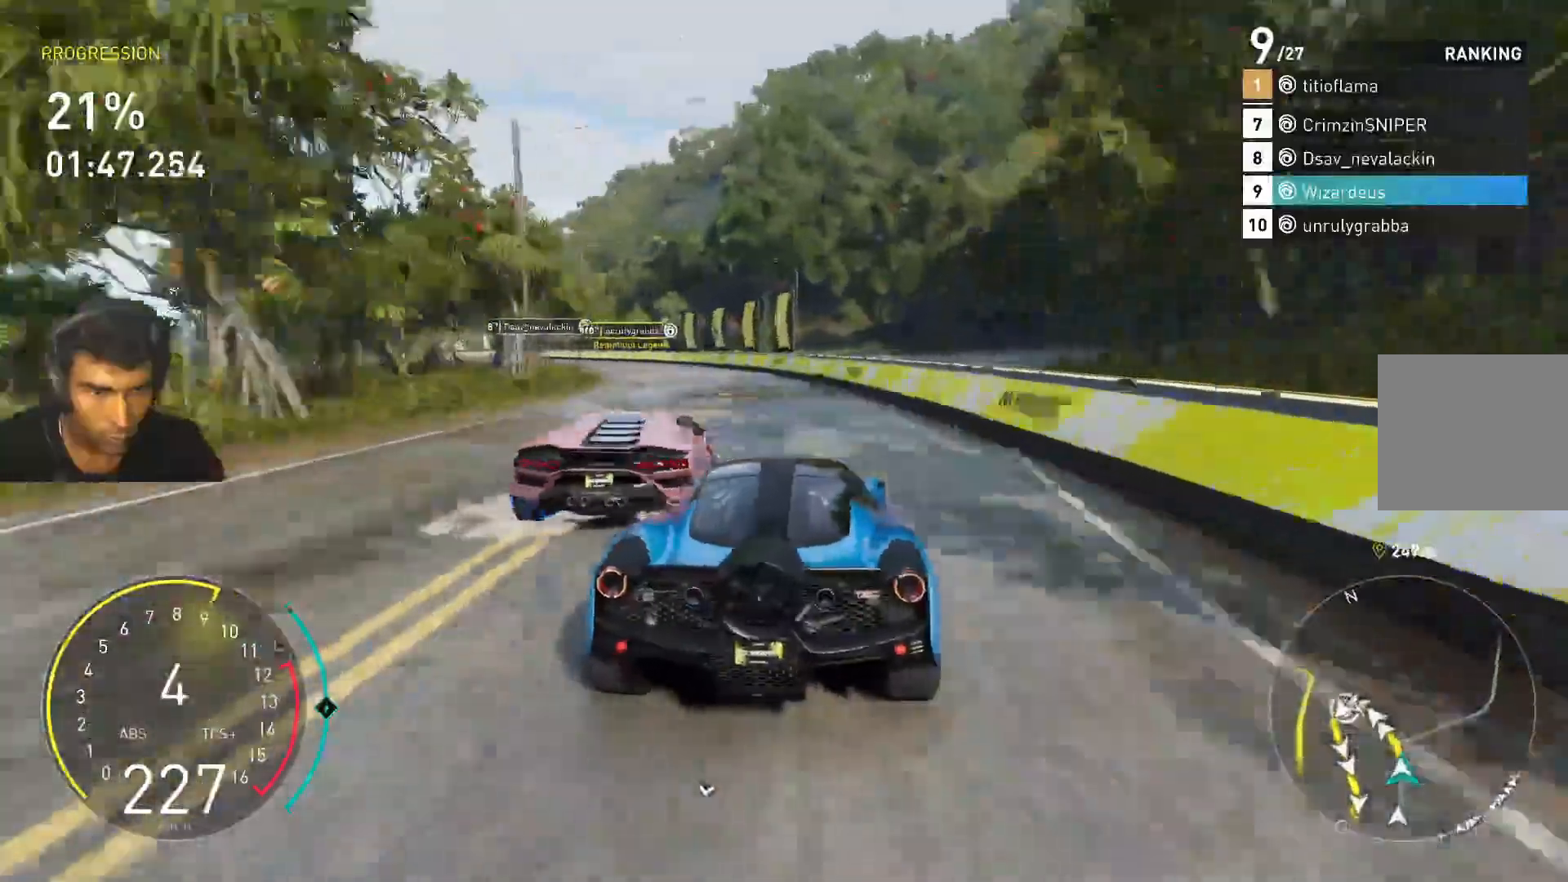
{"keys": ["a"], "events": [[167, "s", "up"]]}
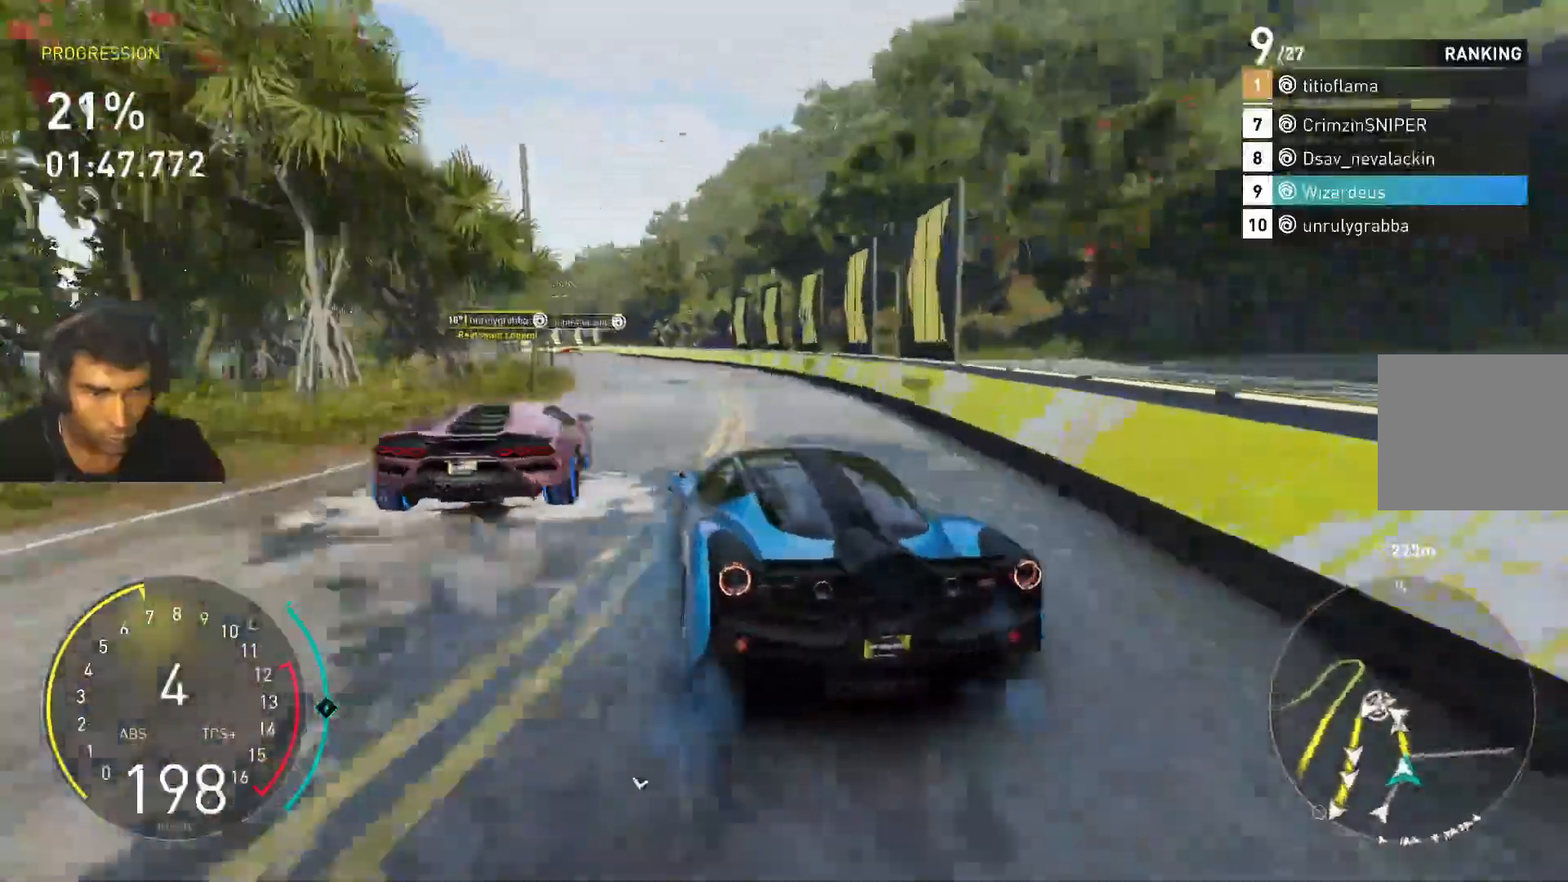
{"keys": ["w"], "events": [[33, "w", "down"], [133, "a", "up"], [167, "d", "down"], [400, "d", "up"]]}
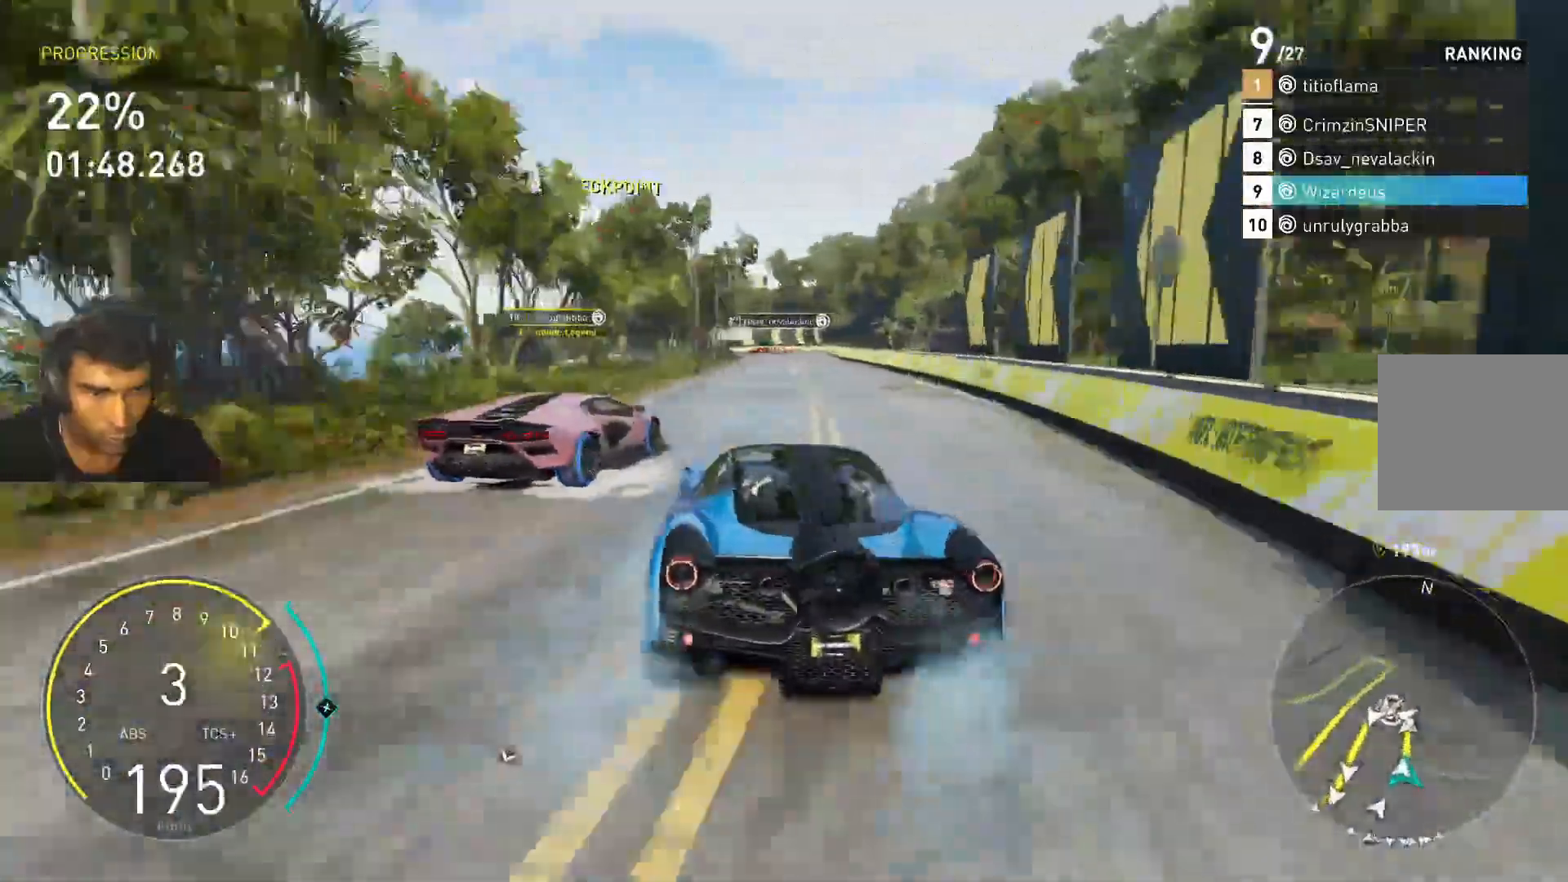
{"keys": ["w"], "events": [[100, "d", "down"], [200, "d", "up"], [333, "a", "down"], [467, "a", "up"]]}
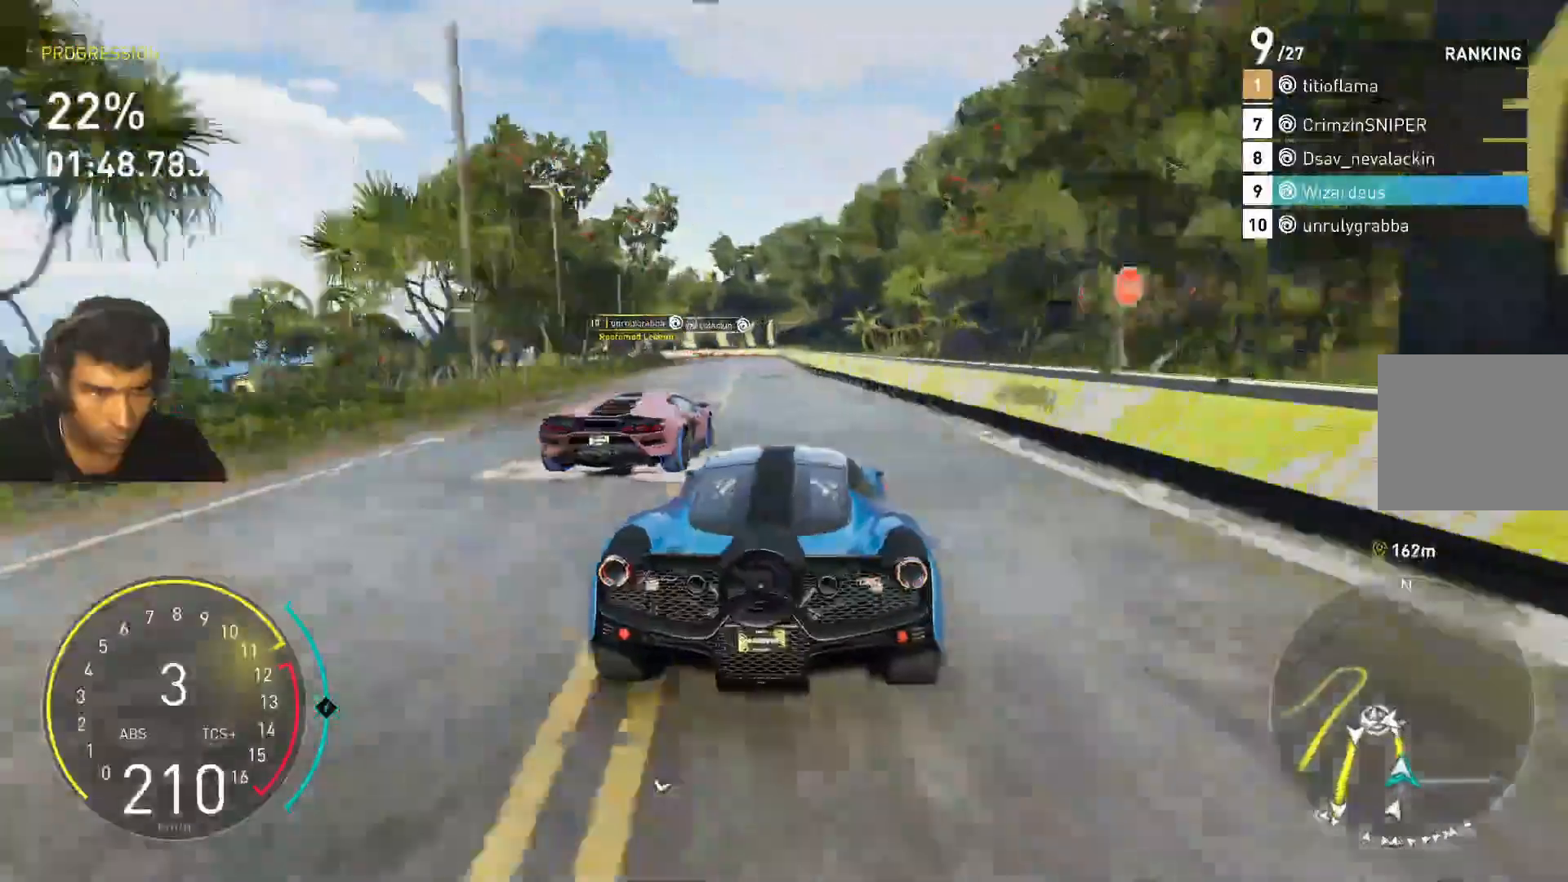
{"keys": ["w"], "events": [[100, "a", "down"], [300, "a", "up"]]}
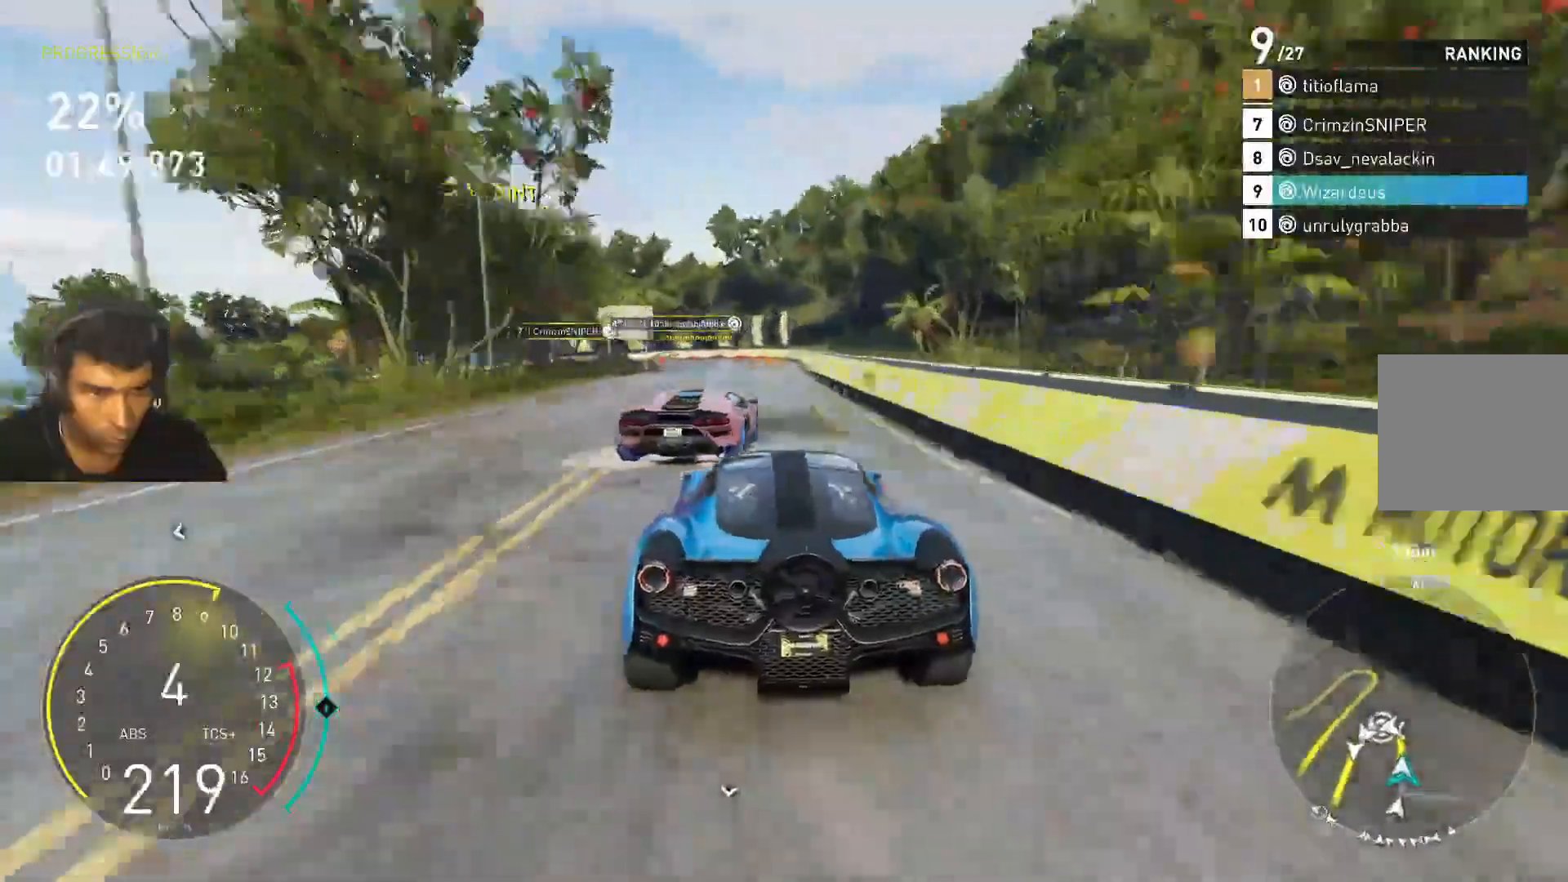
{"keys": ["a", "s"], "events": [[67, "a", "down"], [133, "w", "up"], [167, "a", "up"], [267, "s", "down"], [367, "a", "down"]]}
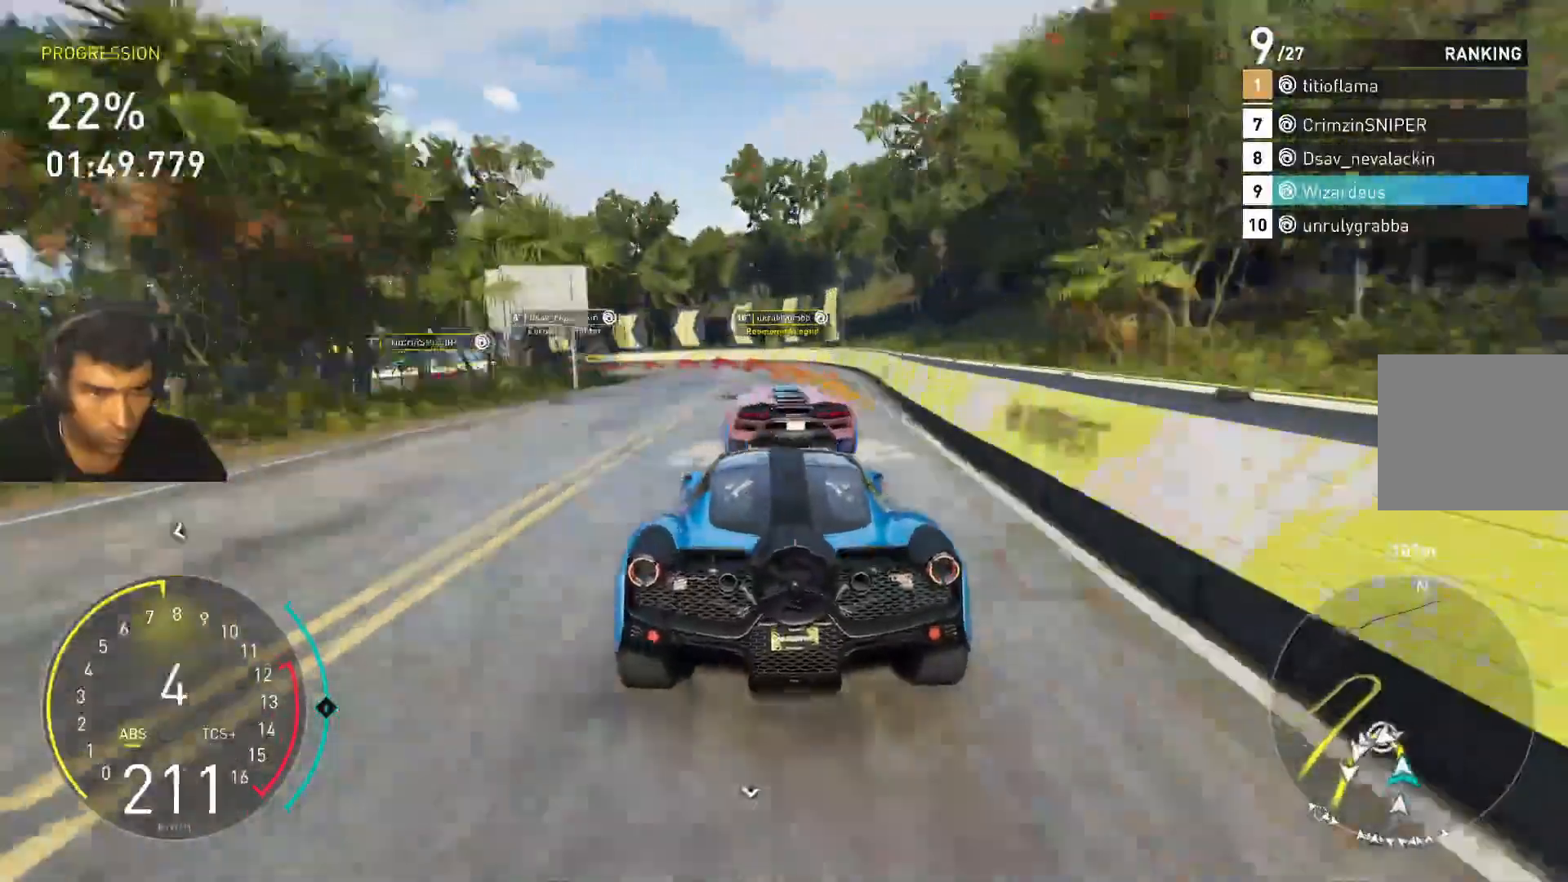
{"keys": ["a", "s"], "events": [[167, "s", "up"], [333, "s", "down"]]}
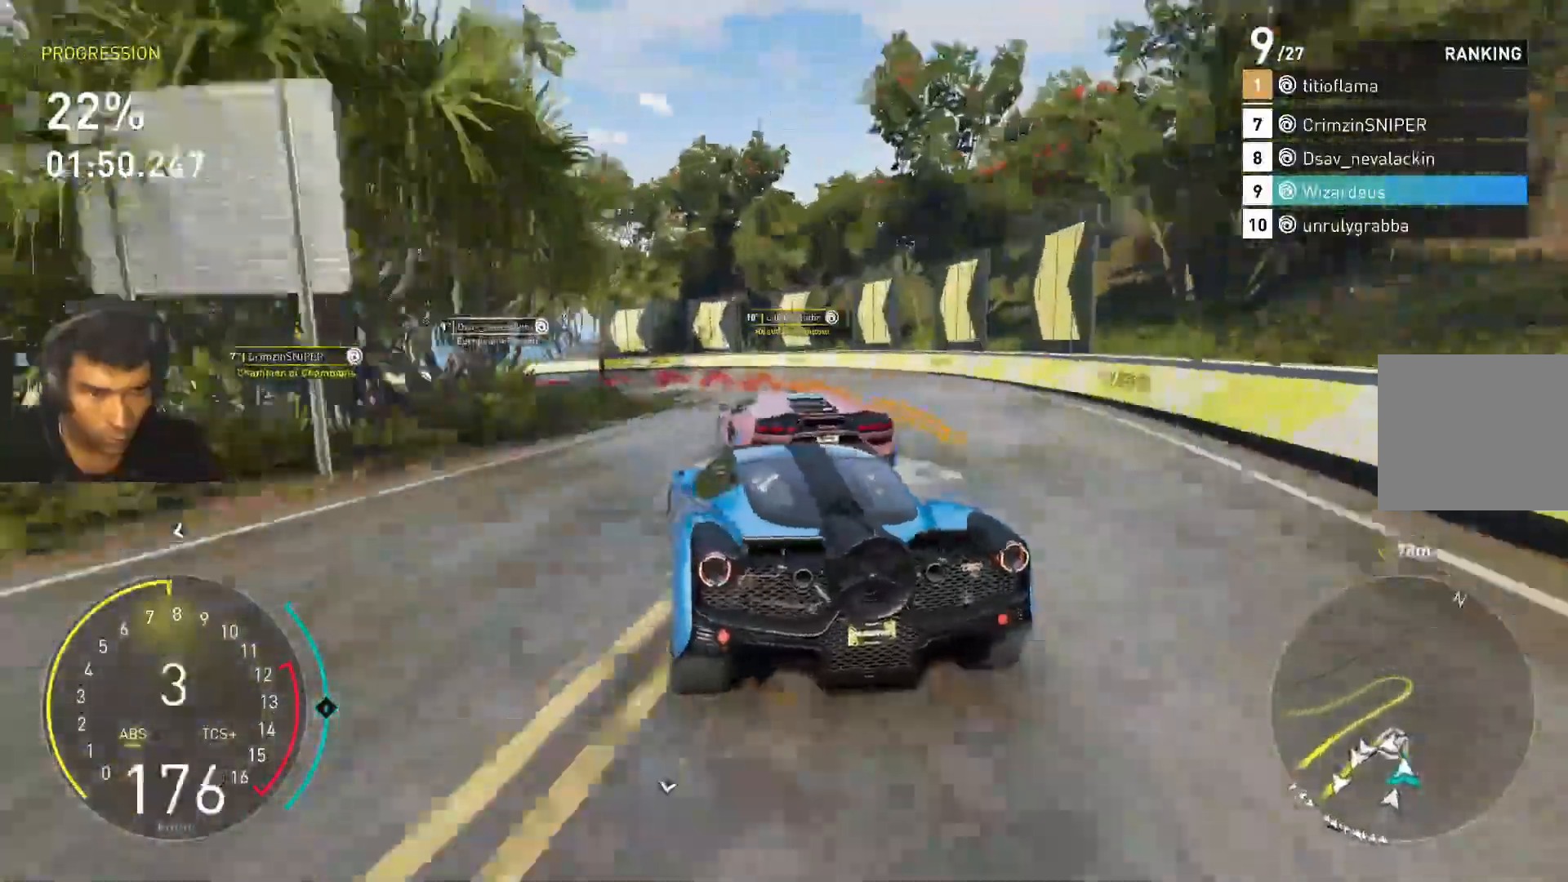
{"keys": ["a", "w"], "events": [[67, "s", "up"], [233, "w", "down"], [300, "w", "up"], [467, "w", "down"]]}
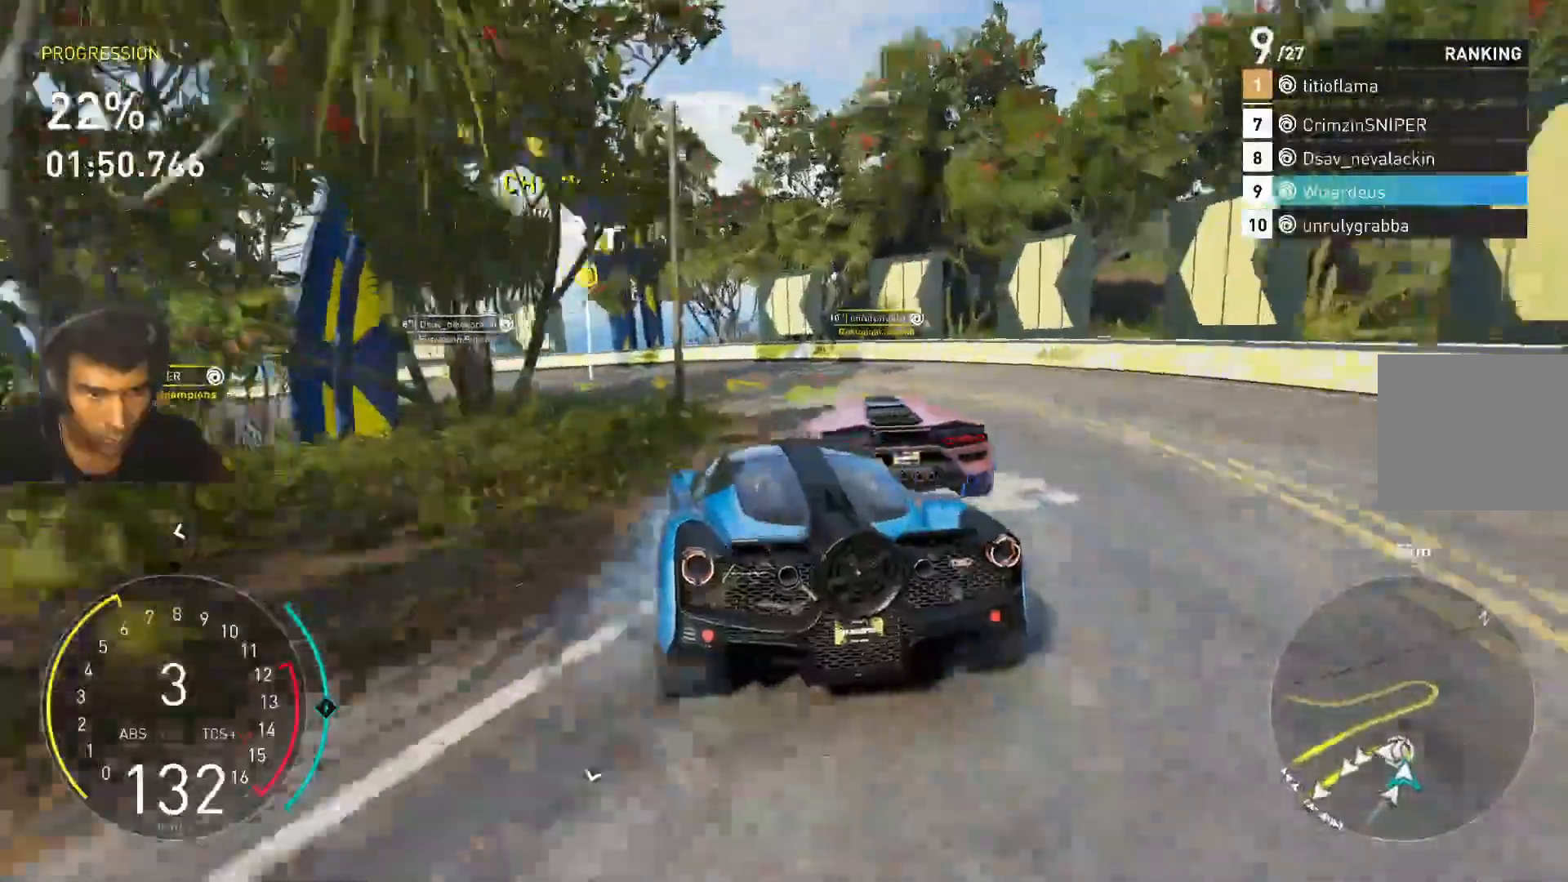
{"keys": ["a"], "events": [[33, "a", "up"], [300, "a", "down"], [467, "w", "up"]]}
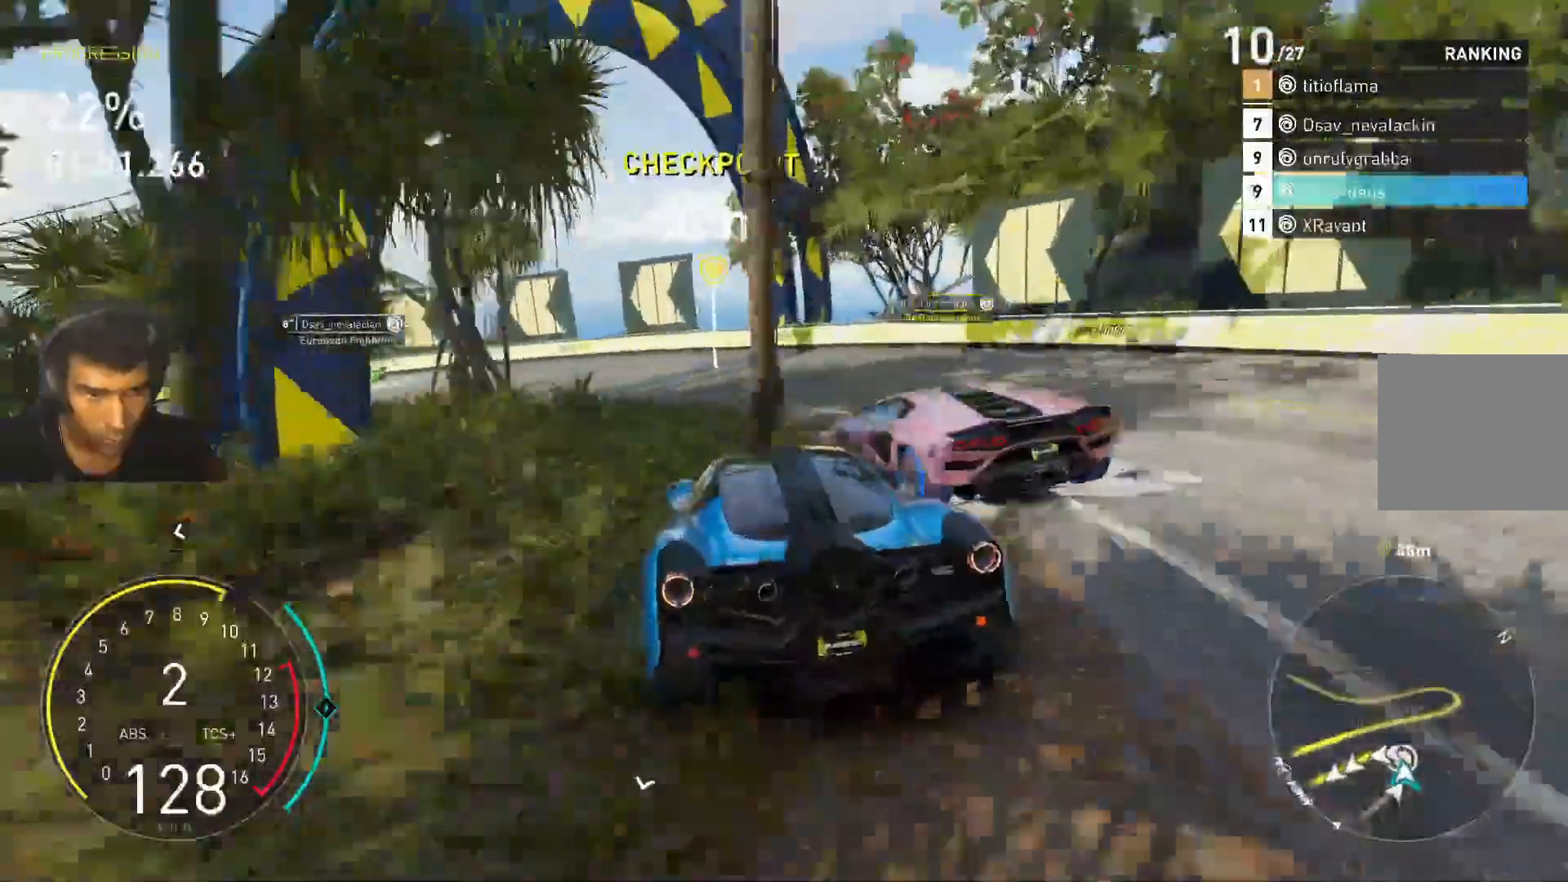
{"keys": ["w"], "events": [[200, "w", "down"], [433, "a", "up"]]}
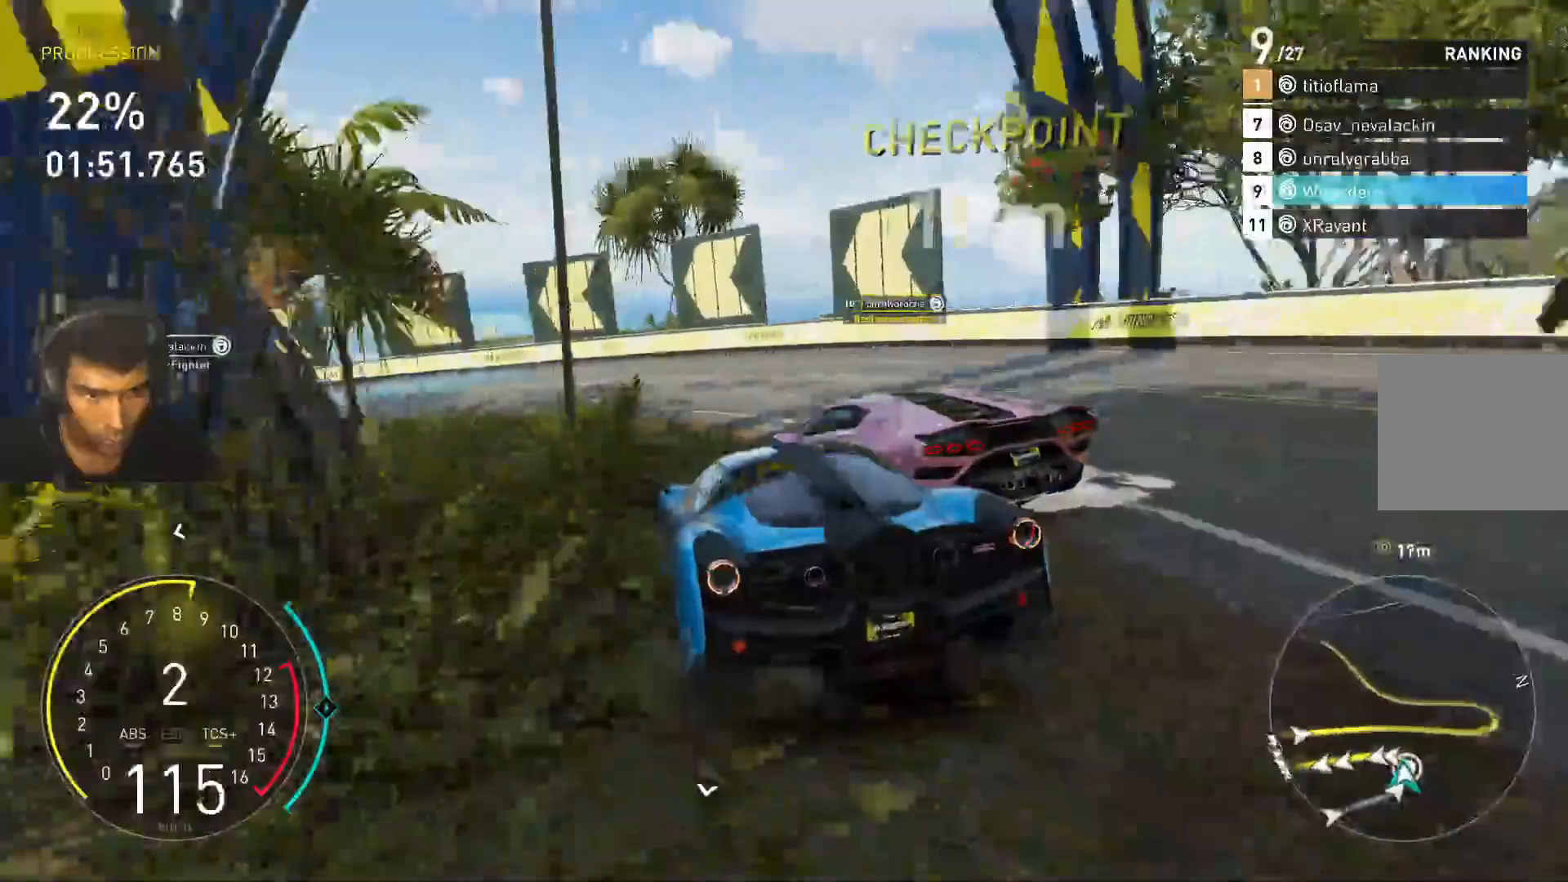
{"keys": ["a", "w"], "events": [[333, "a", "down"]]}
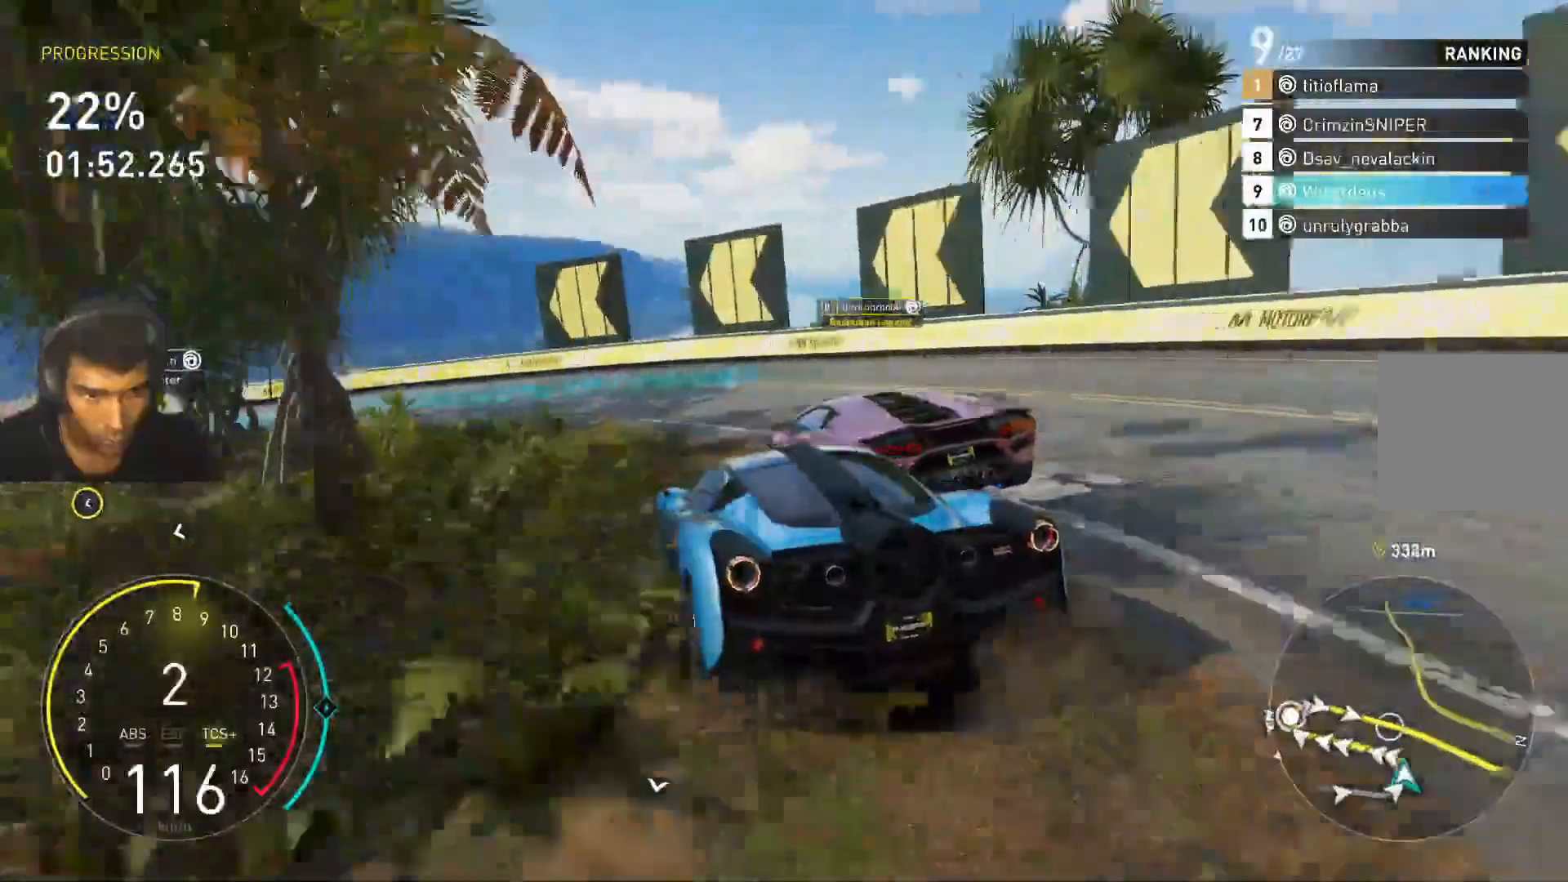
{"keys": ["a", "w"], "events": [[200, "a", "up"], [367, "a", "down"]]}
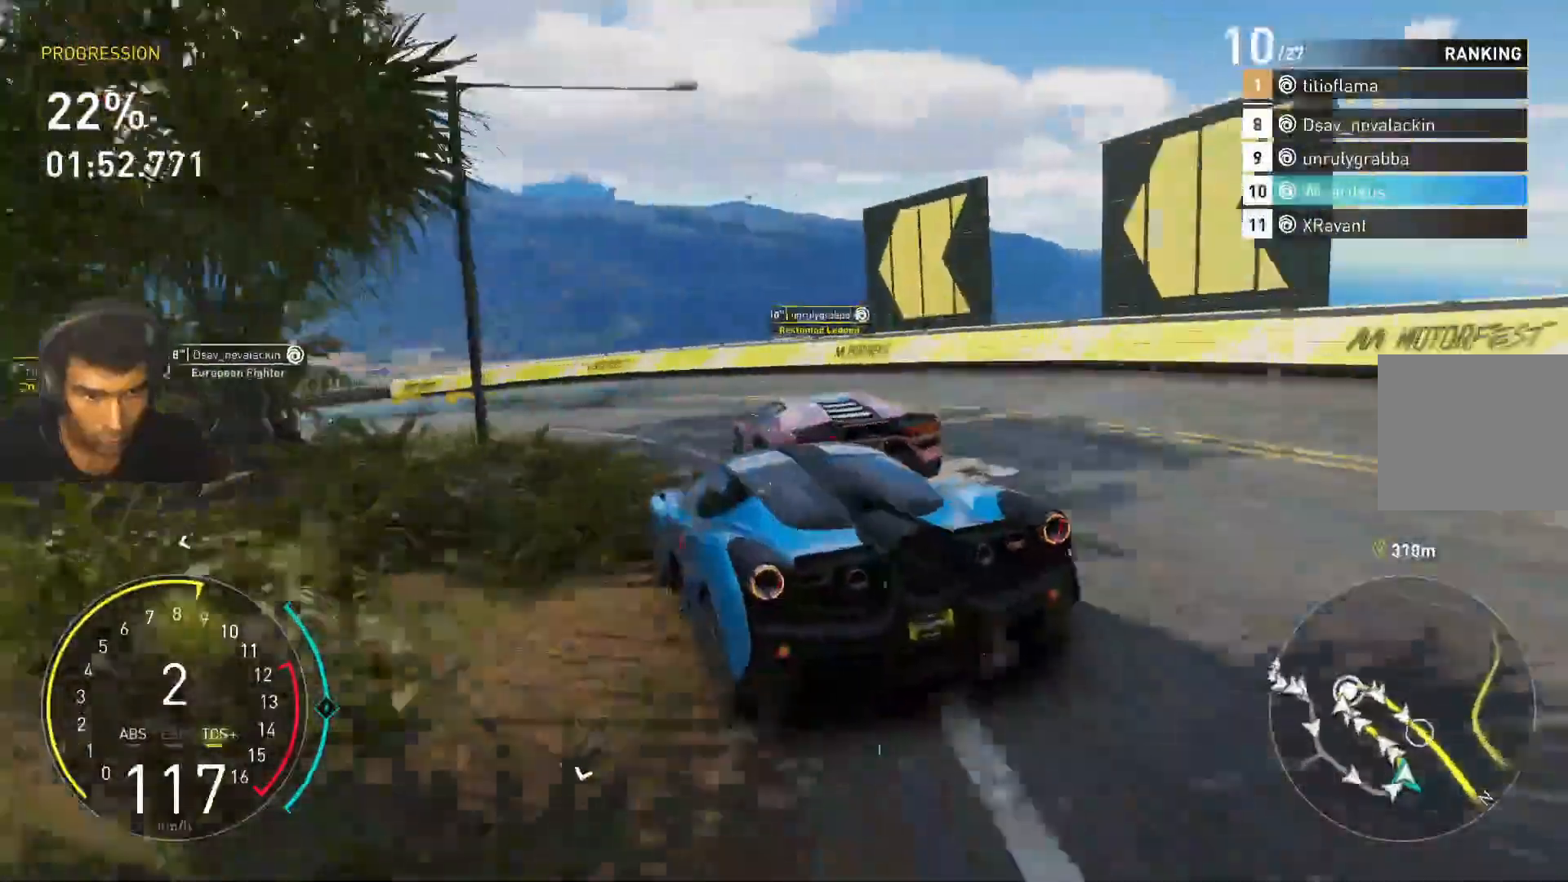
{"keys": ["w"], "events": [[200, "a", "up"], [367, "d", "down"], [467, "d", "up"]]}
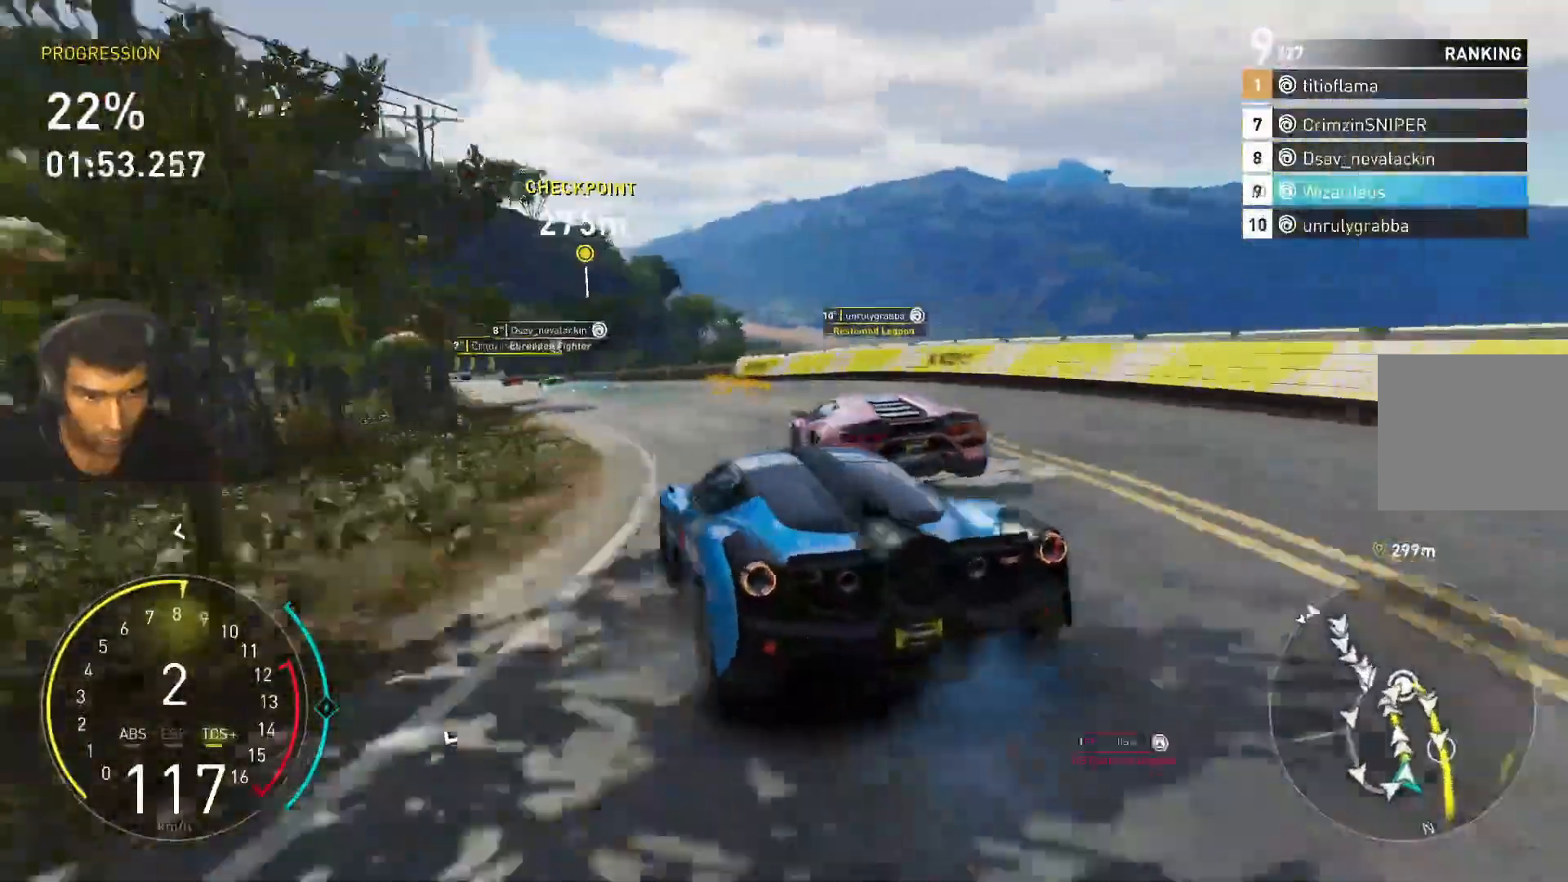
{"keys": ["a", "w"], "events": [[467, "a", "down"]]}
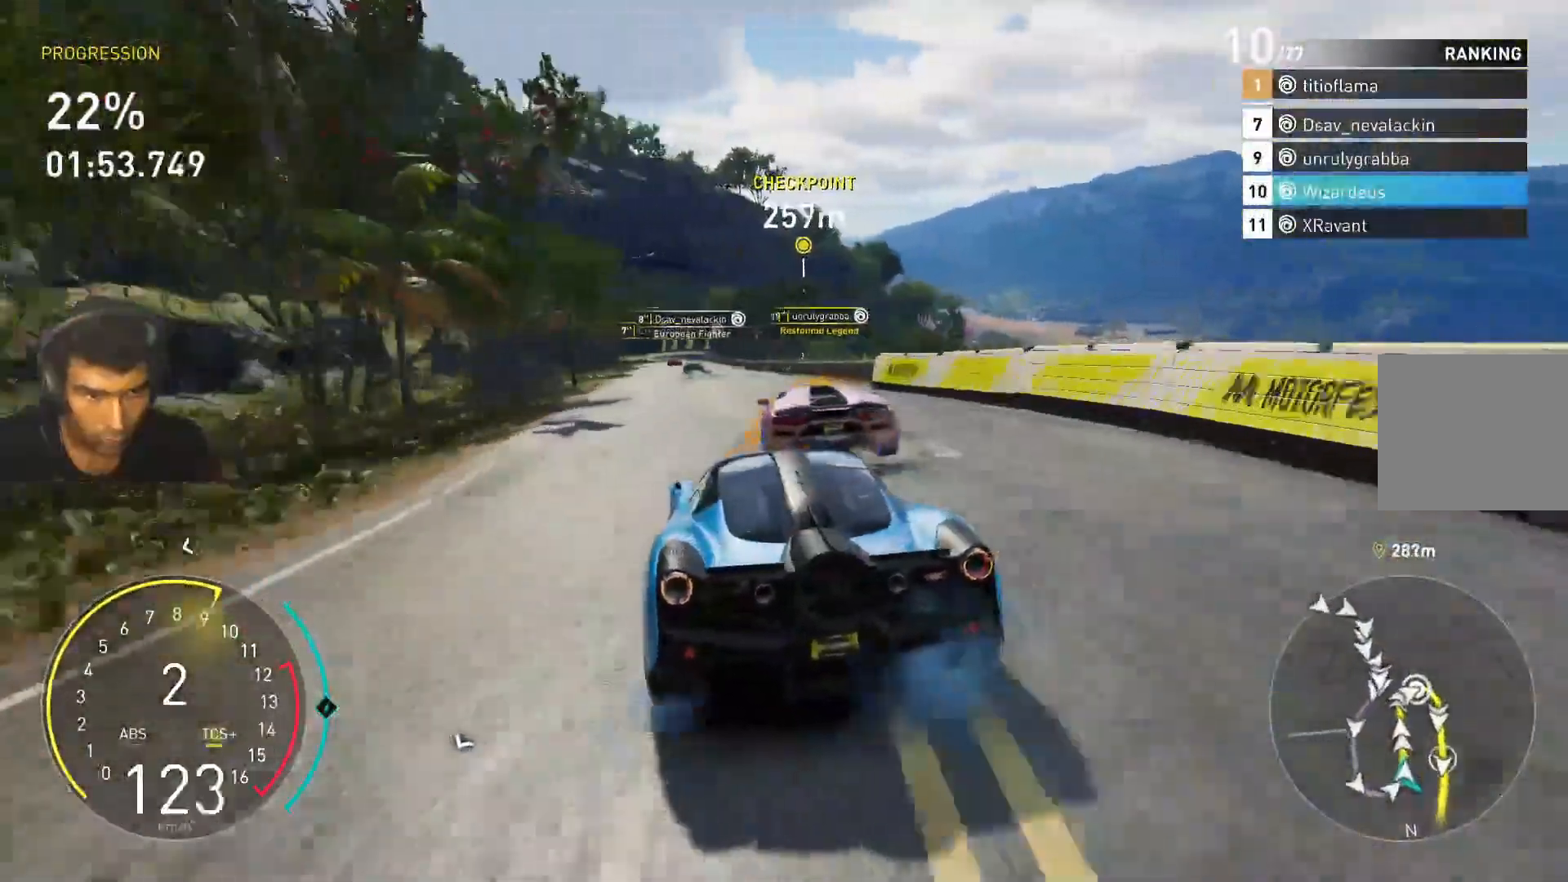
{"keys": ["d", "w"], "events": [[167, "a", "up"], [267, "shift", "down"], [400, "d", "down"], [500, "shift", "up"]]}
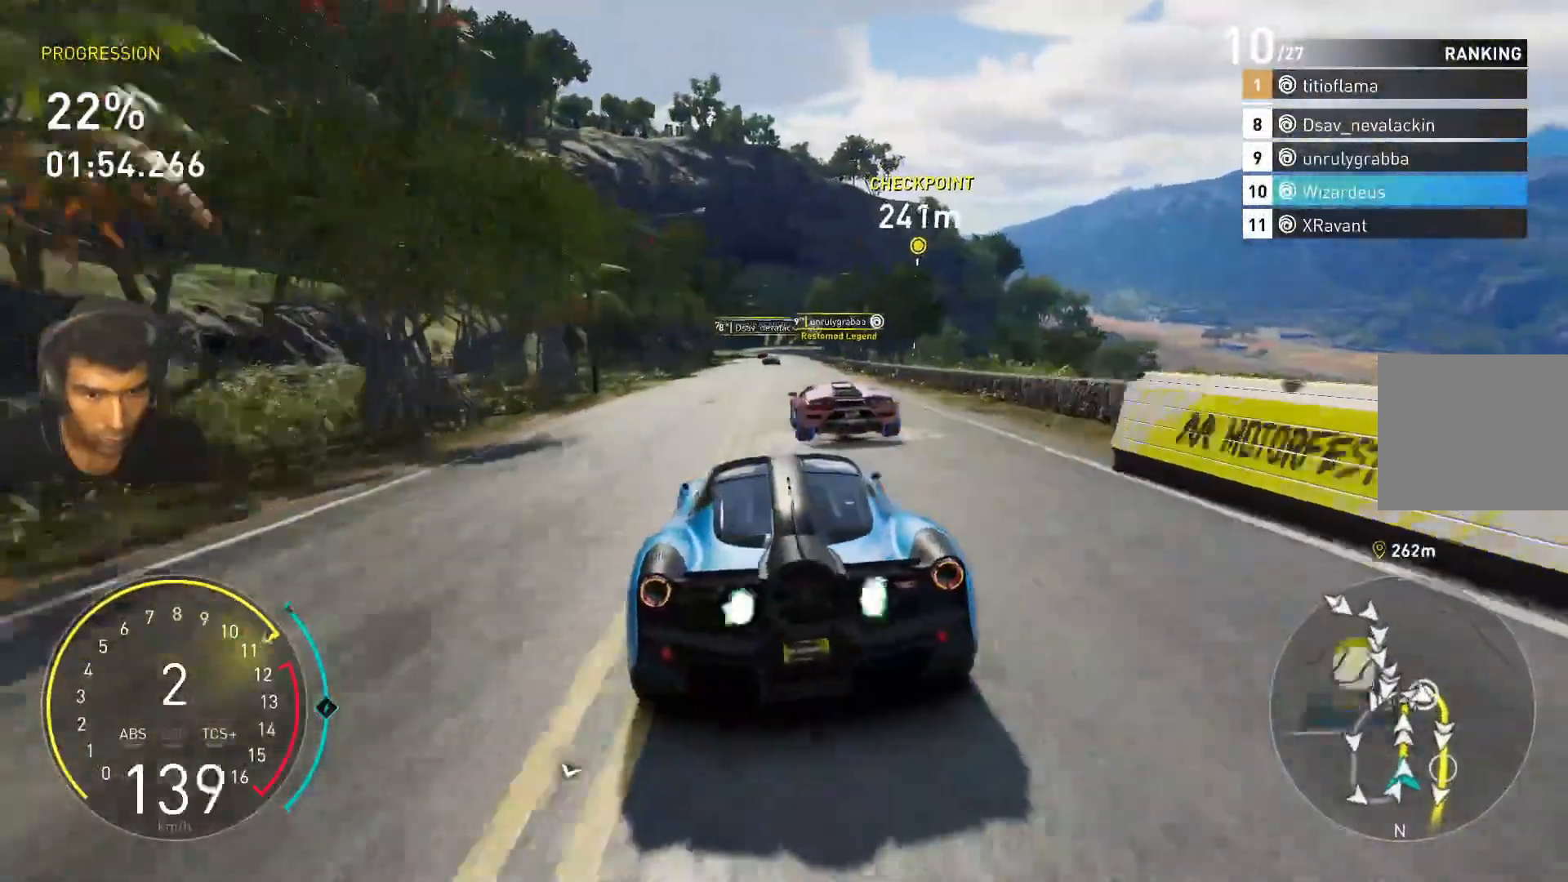
{"keys": ["shift", "w"], "events": [[33, "d", "up"], [467, "shift", "down"]]}
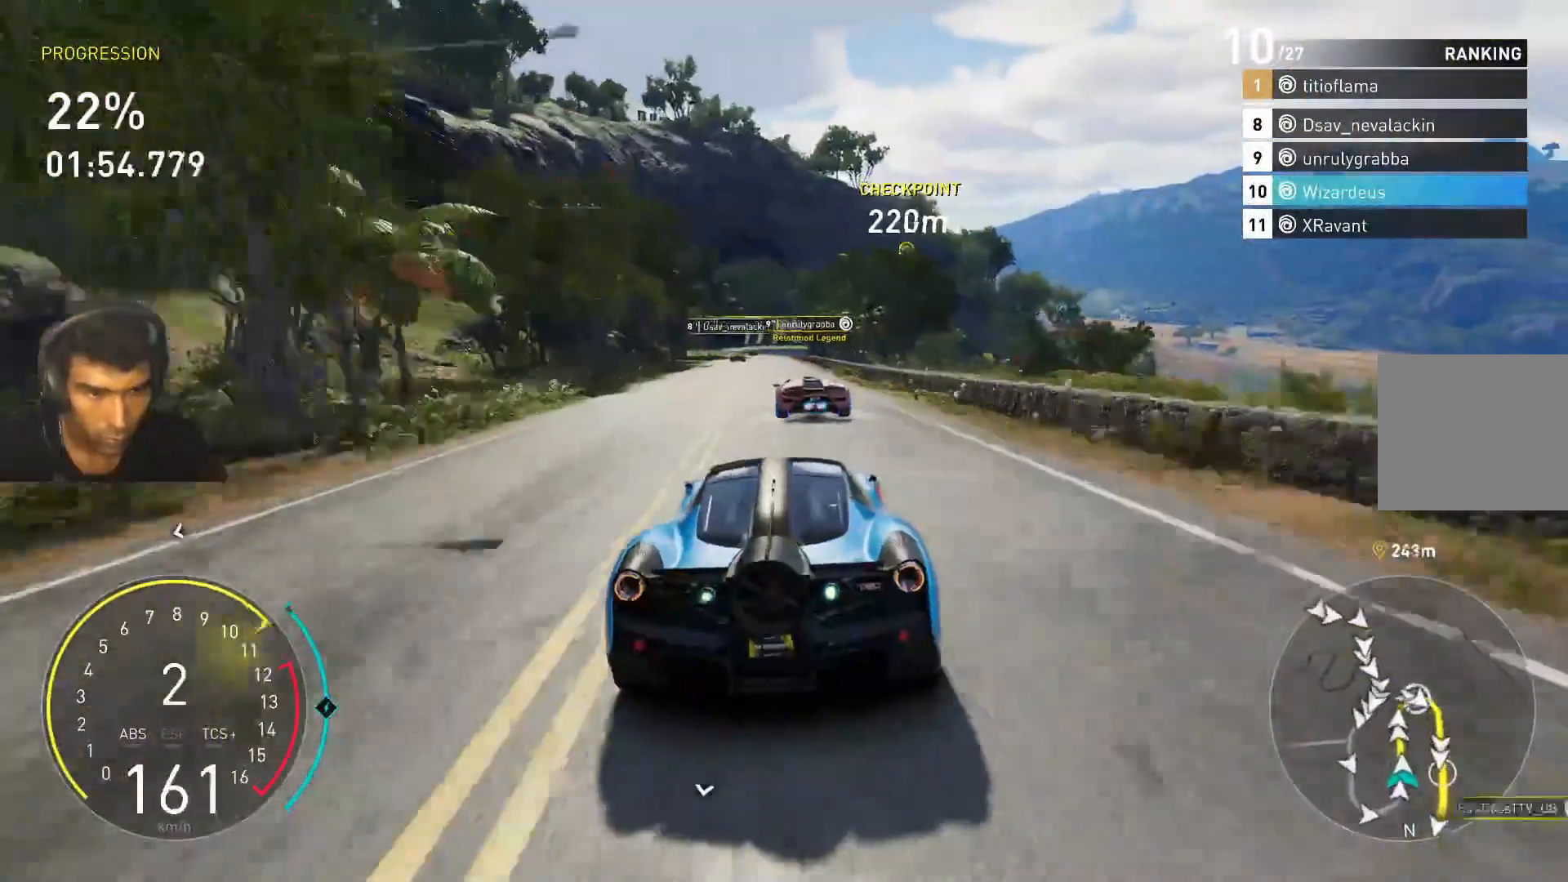
{"keys": ["shift", "w"], "events": [[233, "a", "down"], [333, "a", "up"]]}
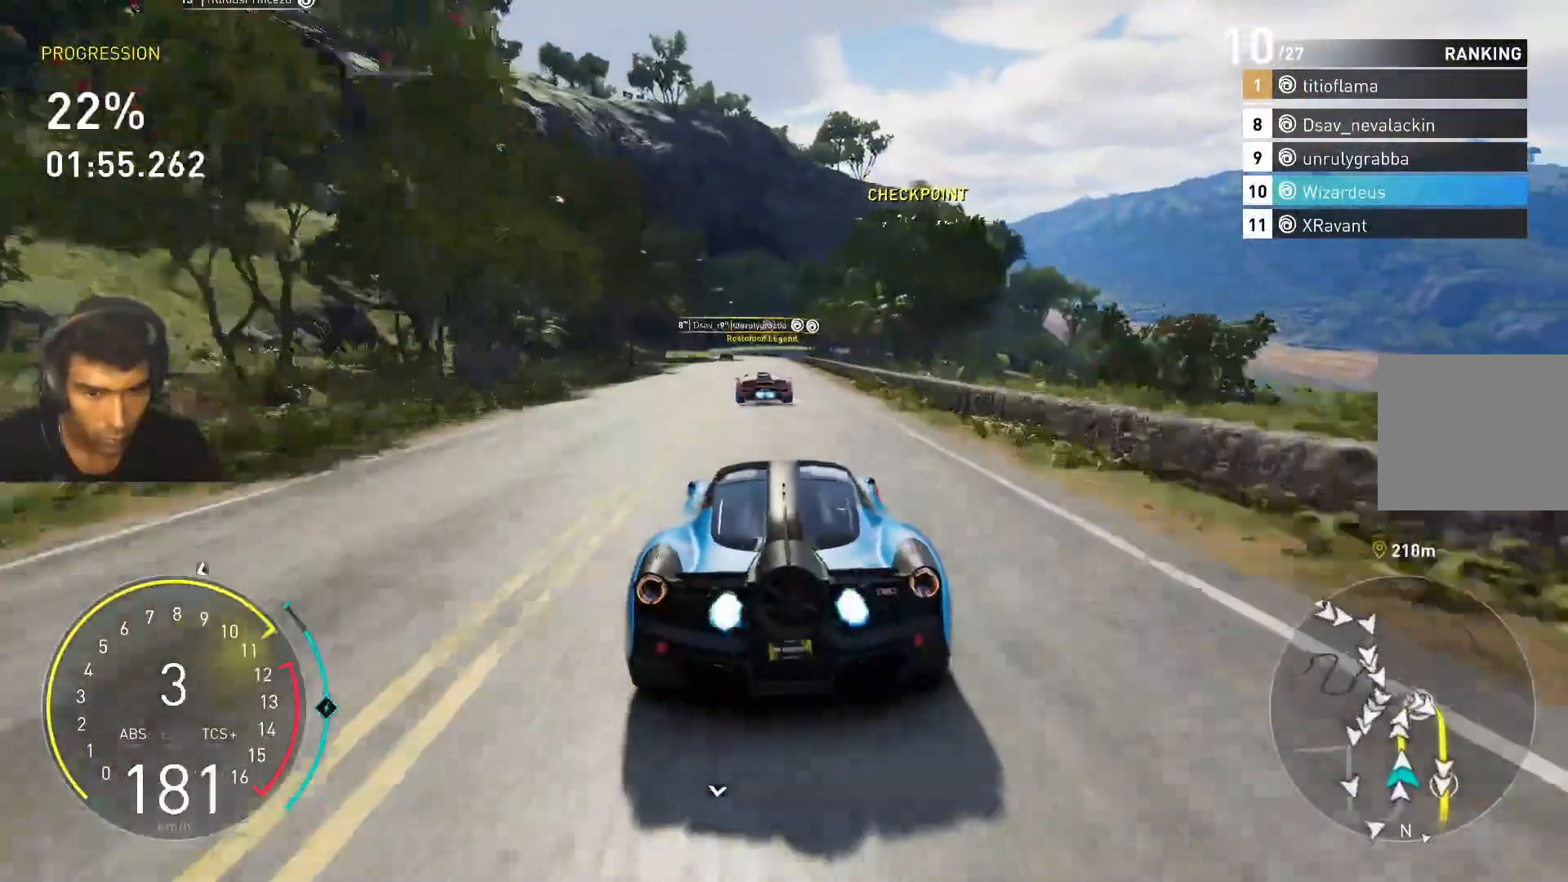
{"keys": ["a", "w"], "events": [[233, "a", "down"], [267, "shift", "up"], [300, "a", "up"], [467, "a", "down"]]}
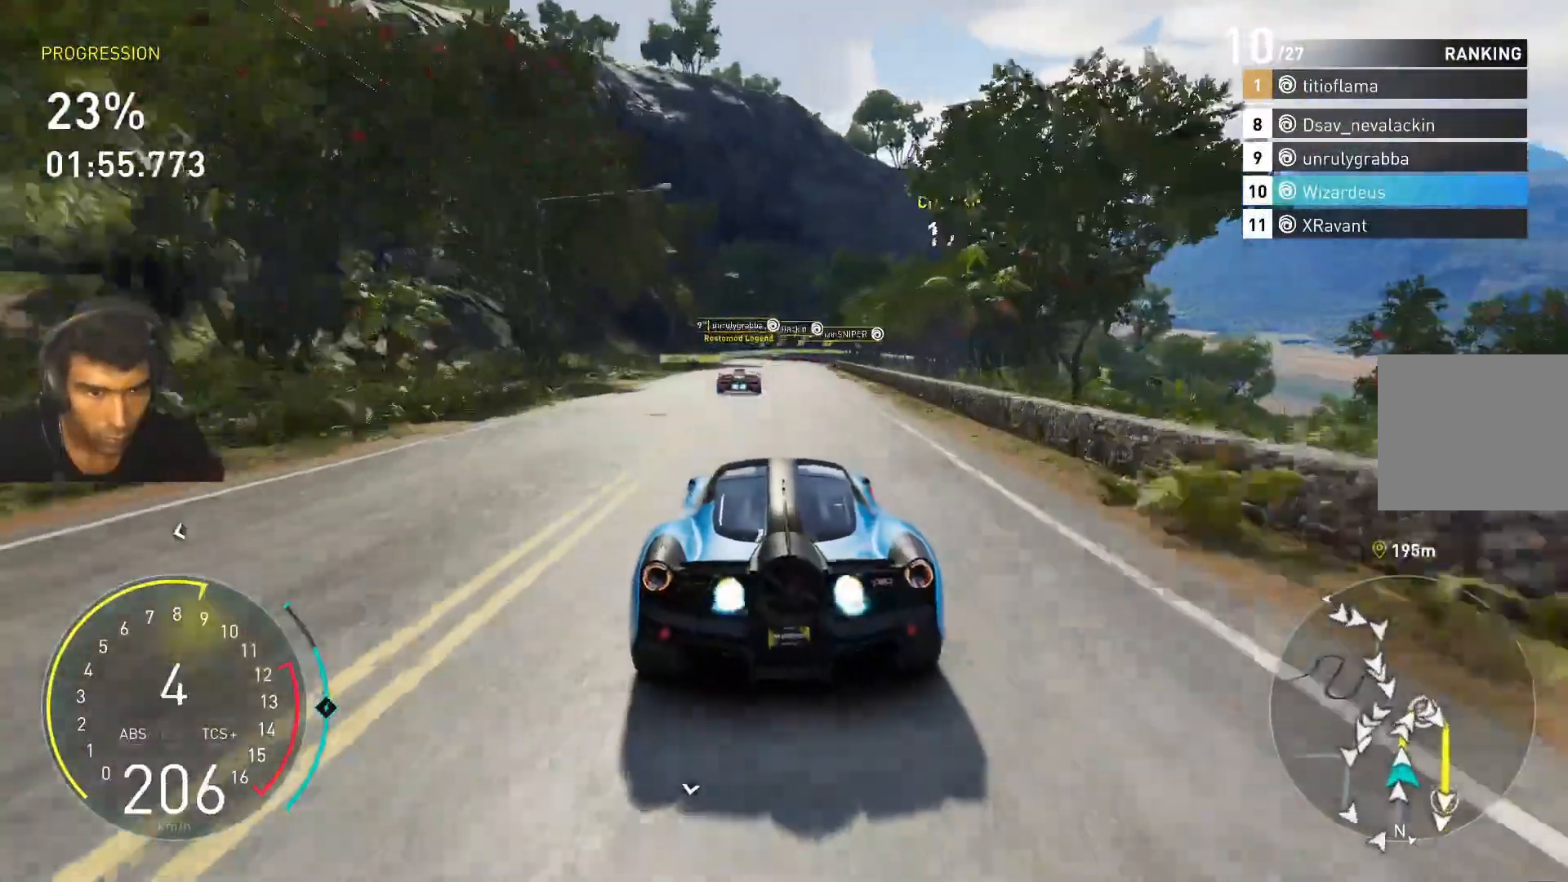
{"keys": ["w"], "events": [[100, "a", "up"], [367, "d", "down"], [467, "d", "up"]]}
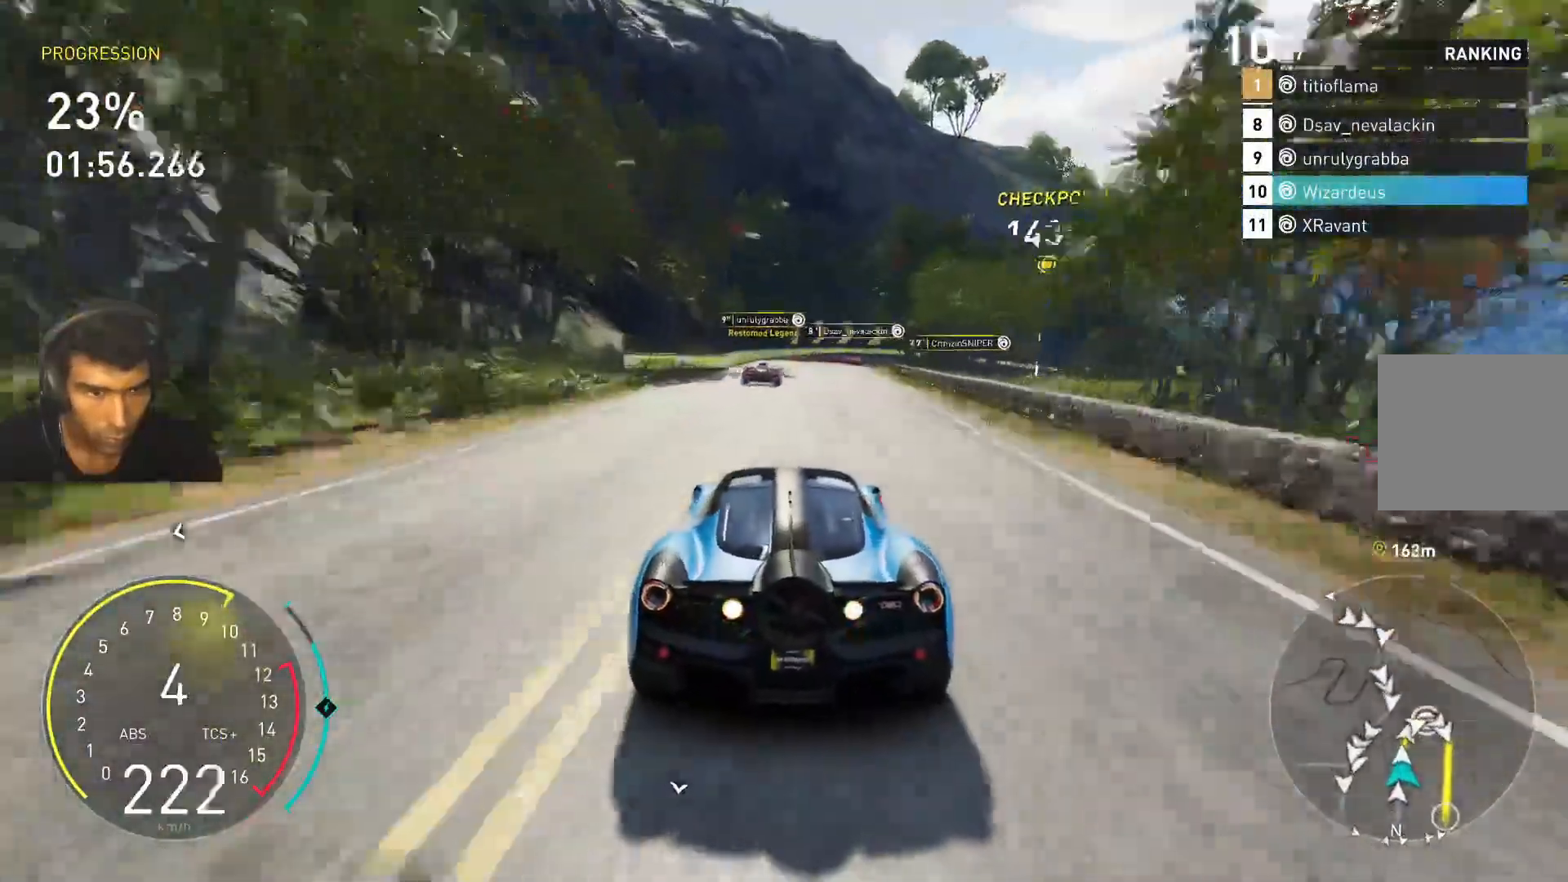
{"keys": ["d", "w"], "events": [[467, "d", "down"]]}
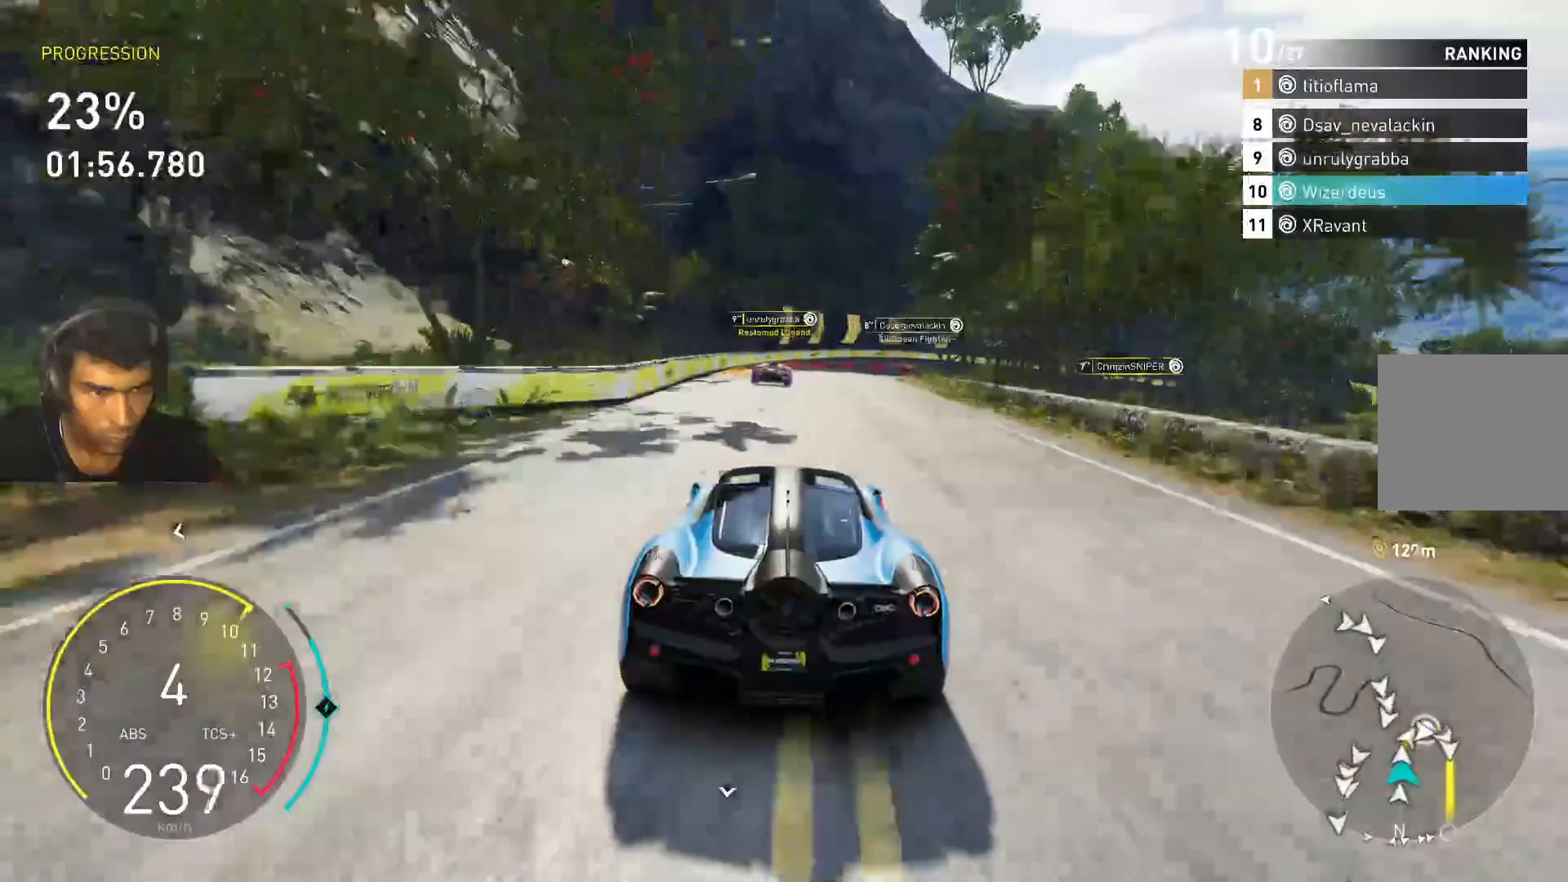
{"keys": ["d", "s"], "events": [[33, "w", "up"], [233, "s", "down"]]}
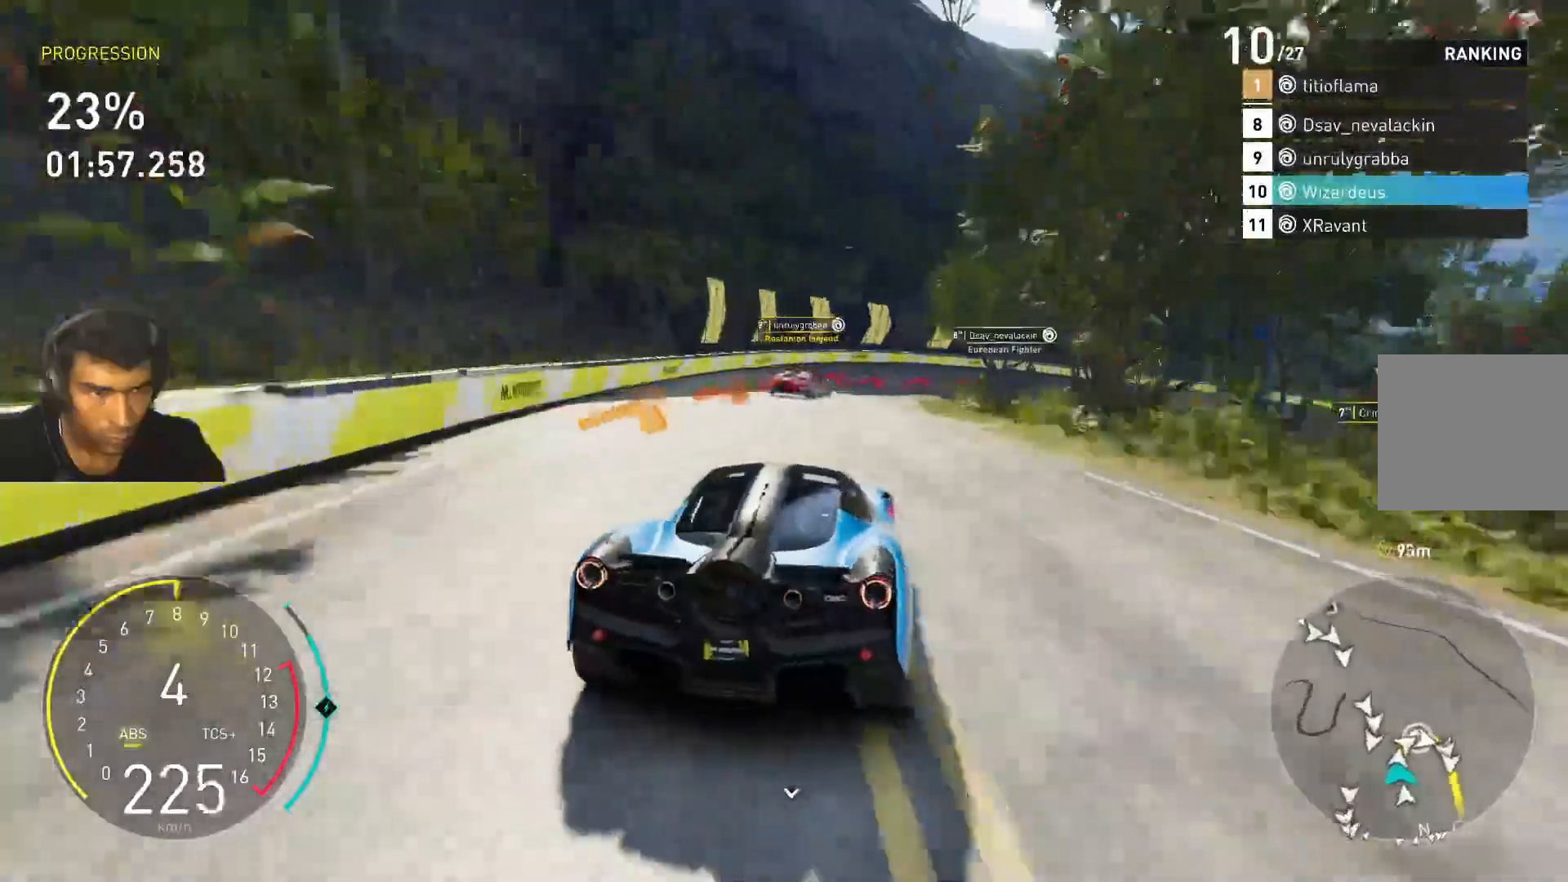
{"keys": ["d"], "events": [[433, "s", "up"]]}
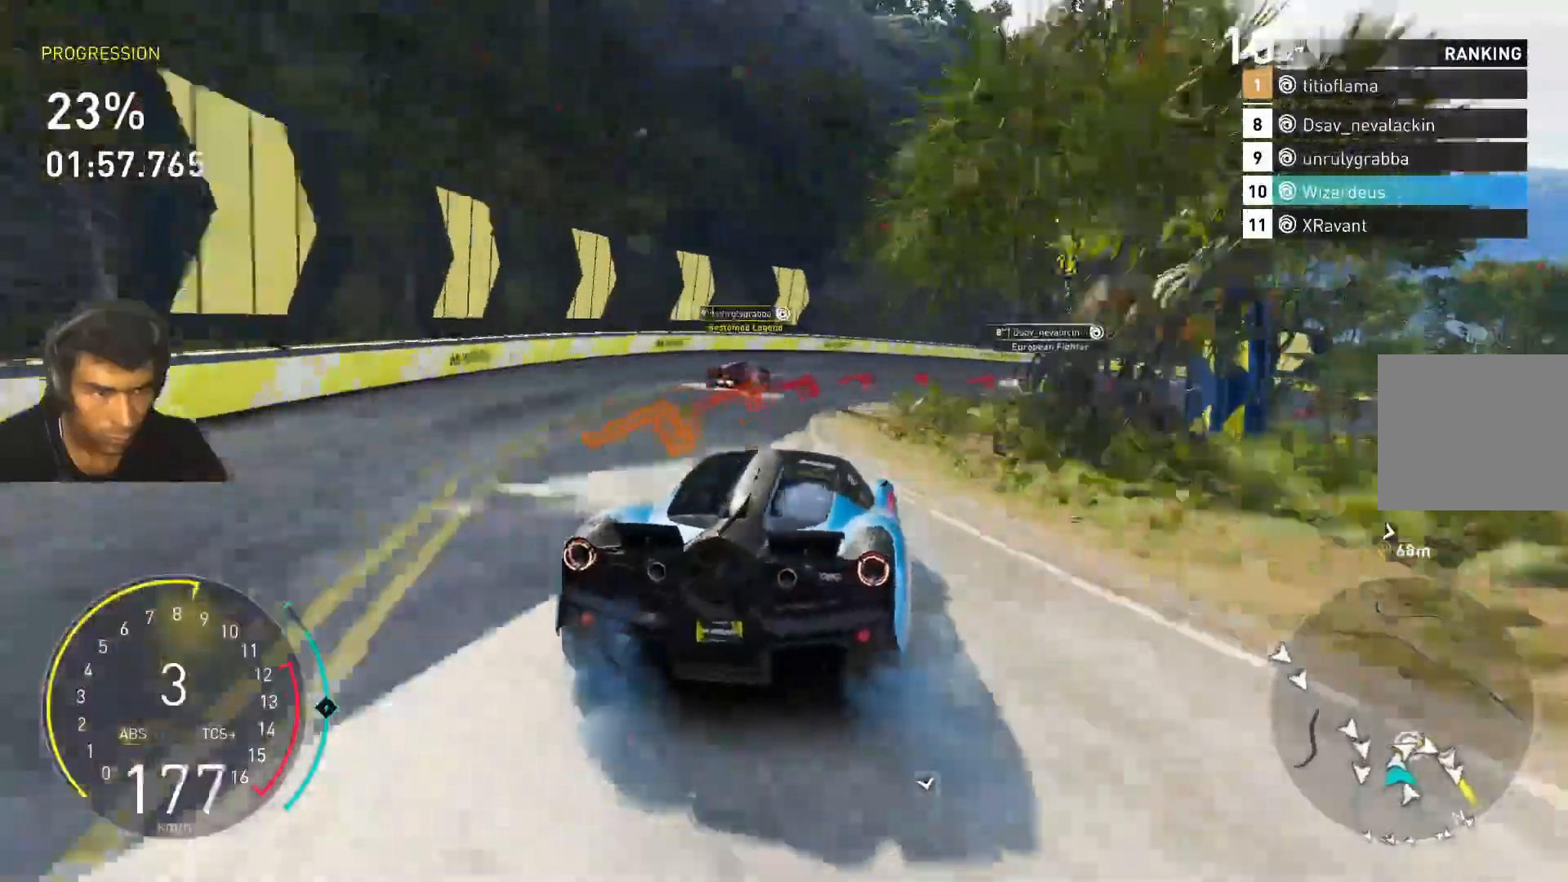
{"keys": ["d"], "events": []}
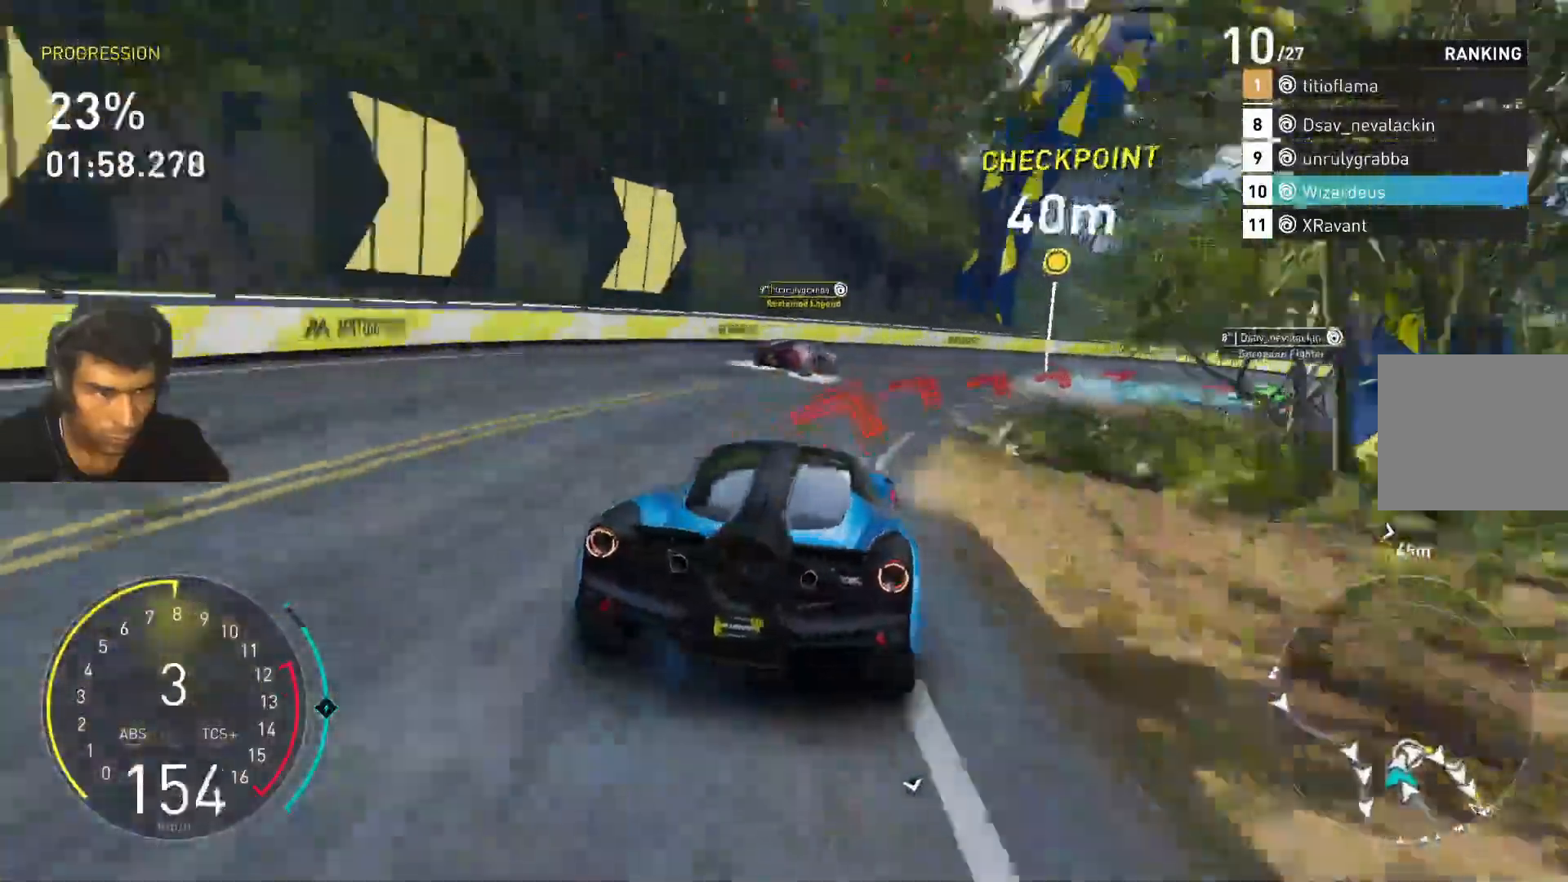
{"keys": ["d"], "events": []}
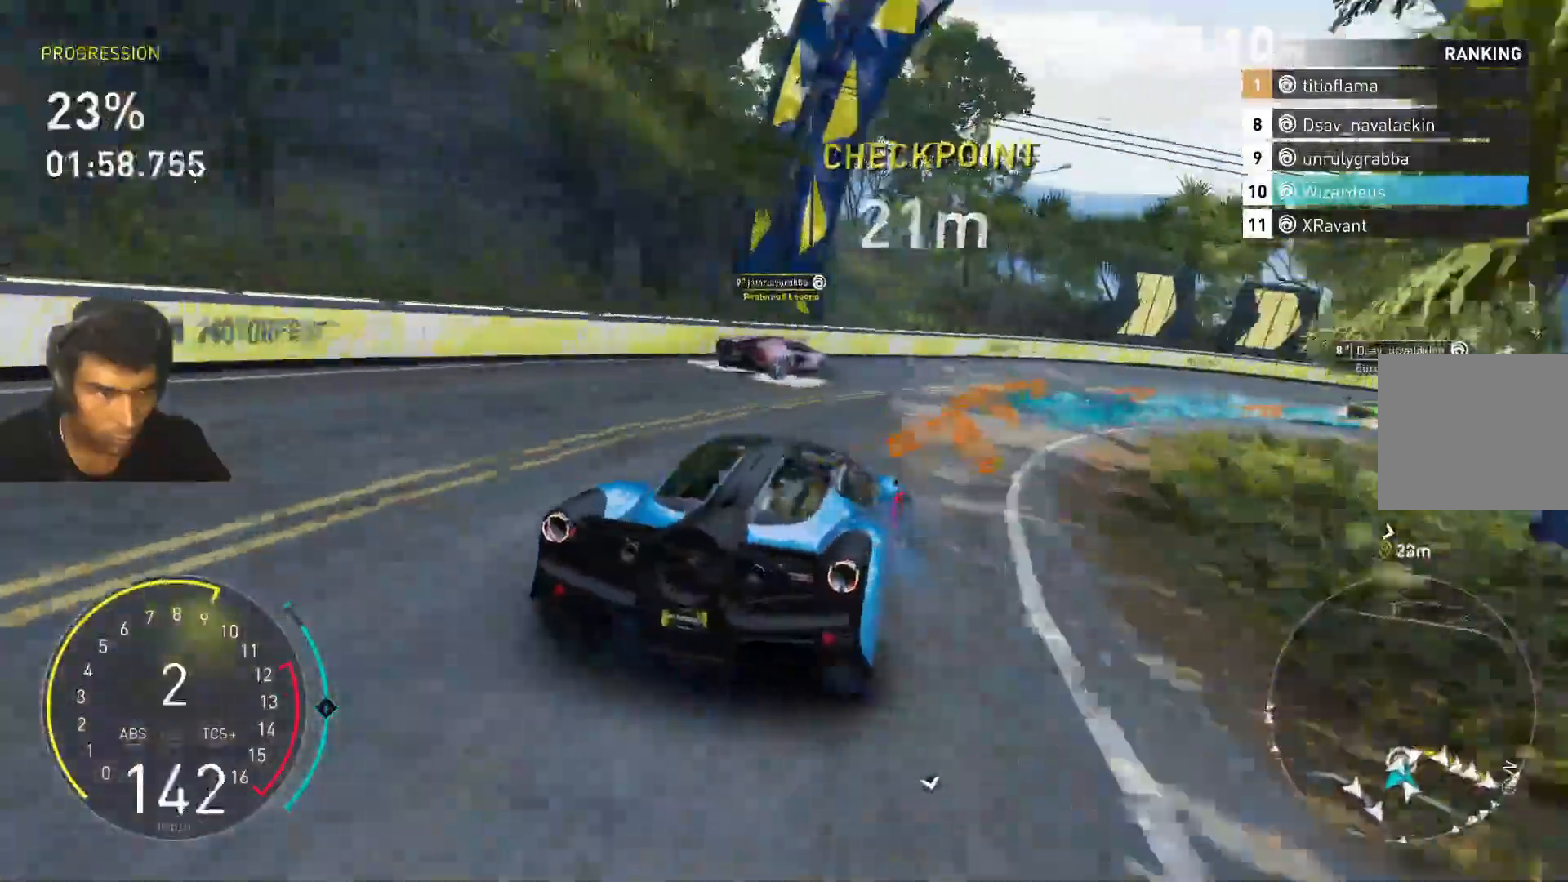
{"keys": ["d", "w"], "events": [[267, "w", "down"]]}
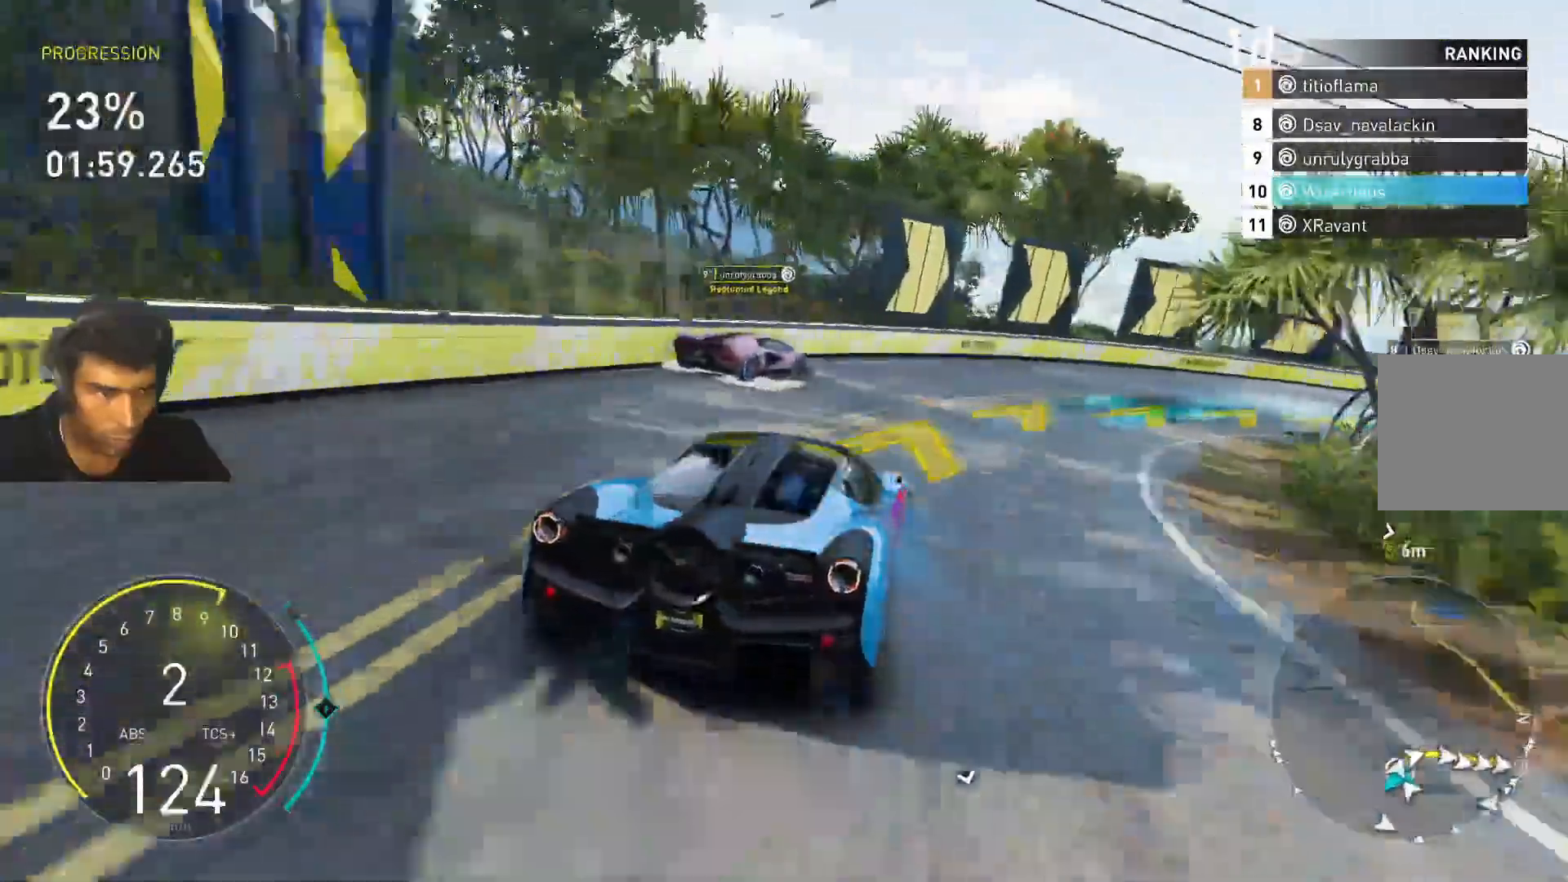
{"keys": ["d"], "events": [[400, "w", "up"]]}
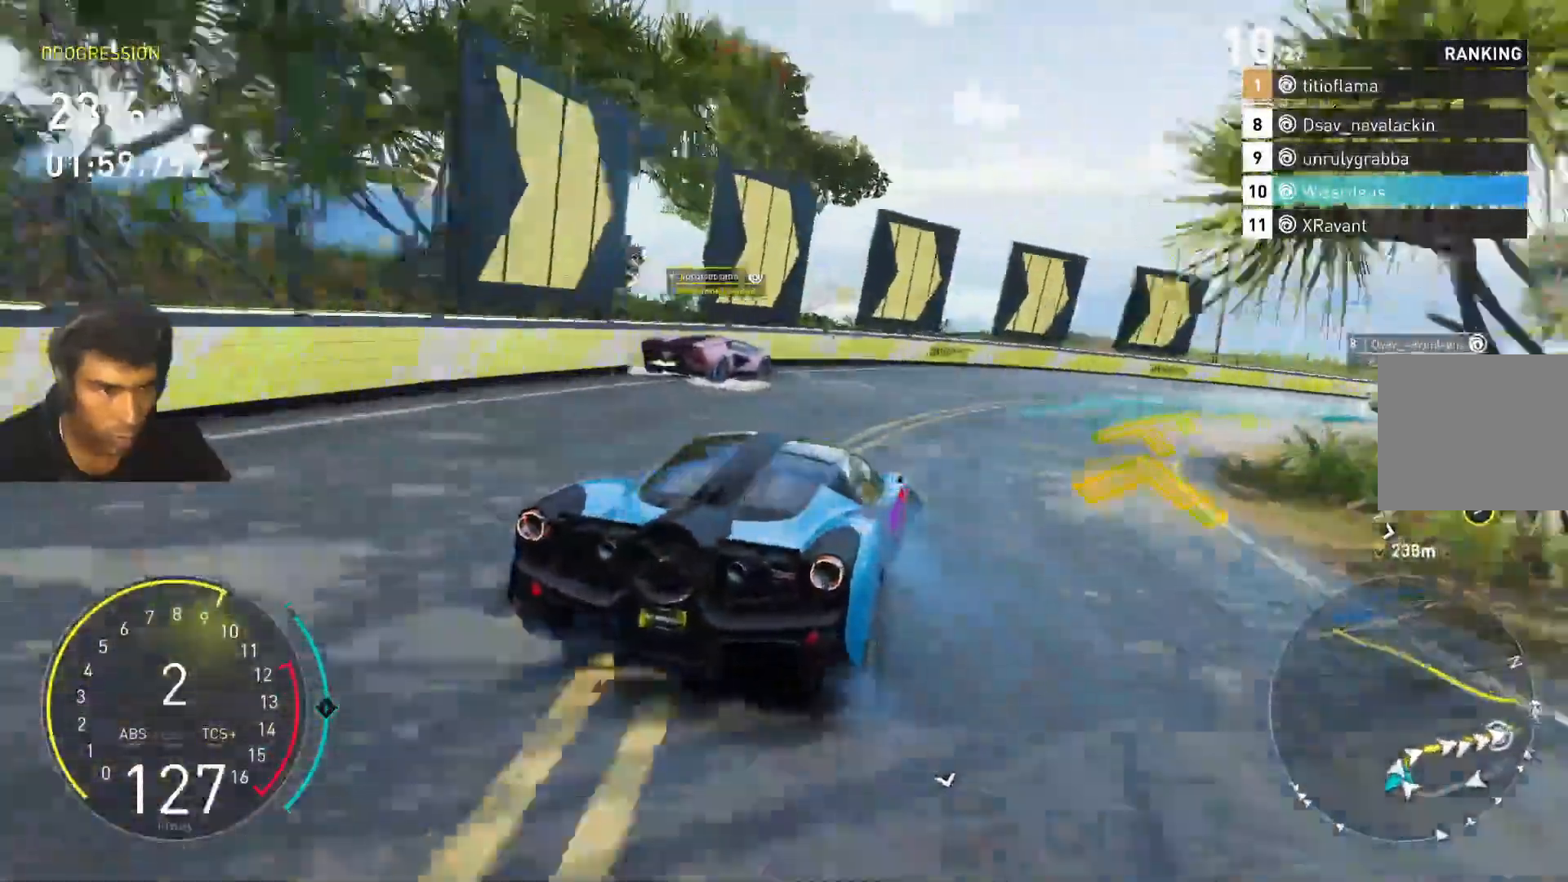
{"keys": ["d", "w"], "events": [[67, "w", "down"], [367, "w", "up"], [500, "w", "down"]]}
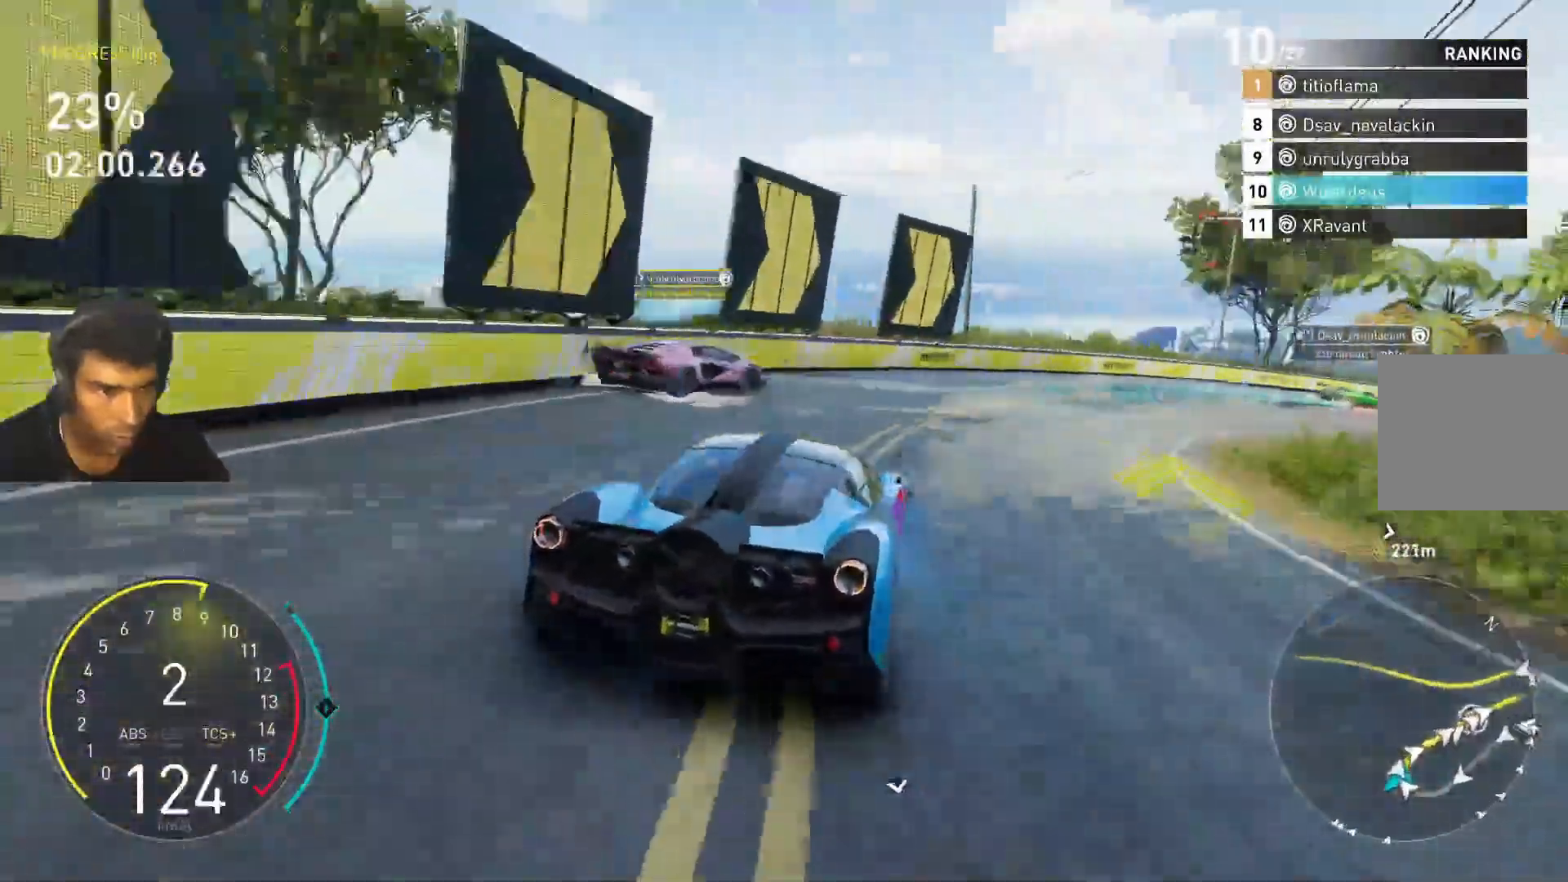
{"keys": ["d", "w"], "events": [[433, "w", "up"], [500, "w", "down"]]}